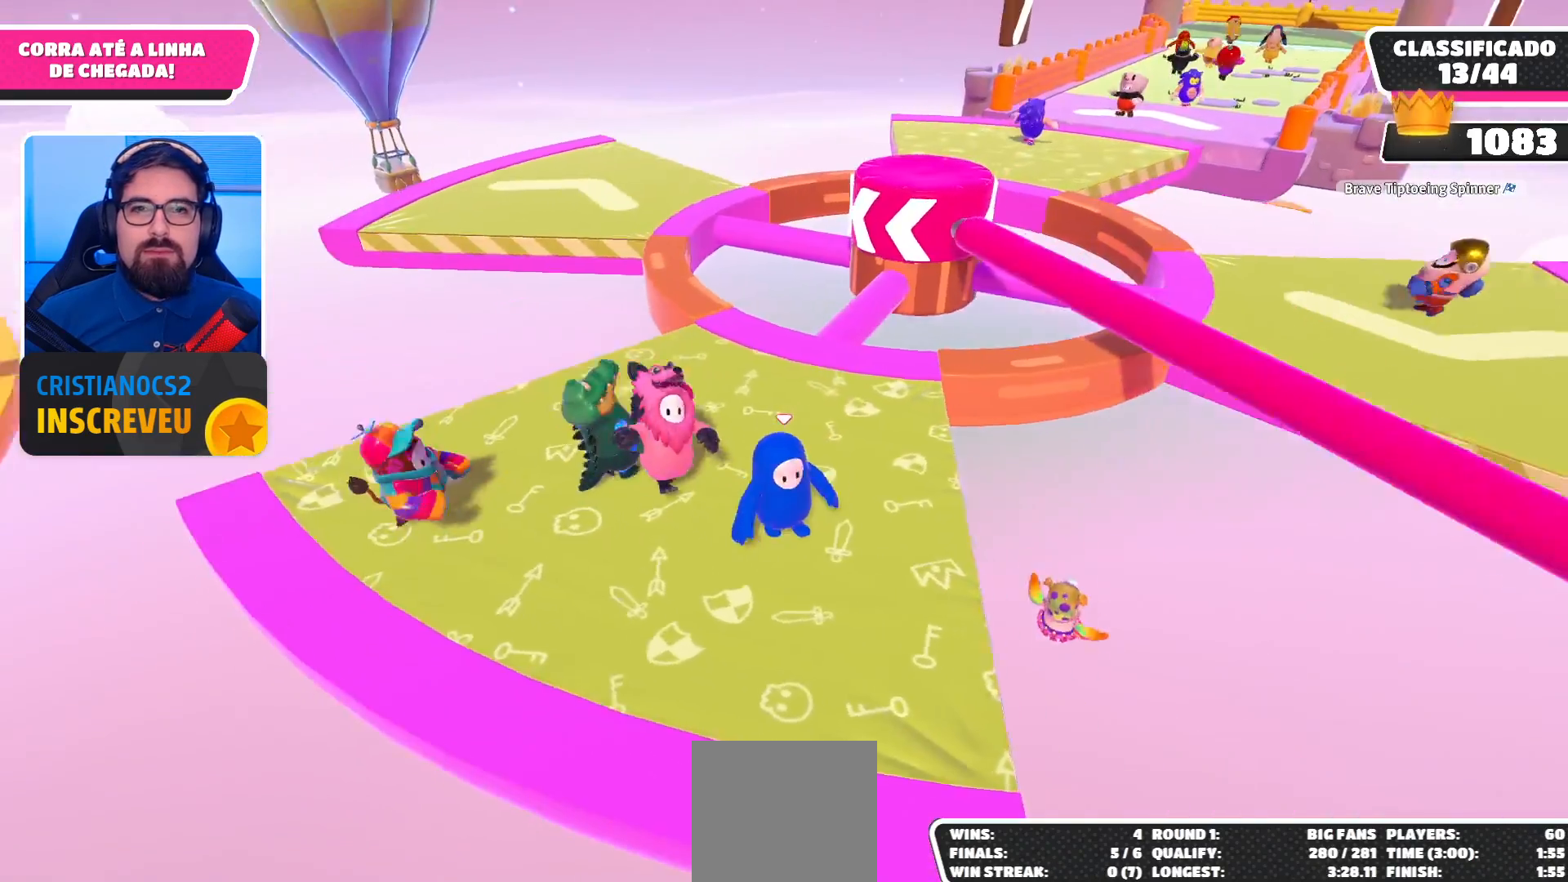
Gameplay with a controller (Xbox layout); each line is a JSON object with the inputs held at the frame after it. "events" lists button and stick changes between this image and that frame as [ms after this image, input, new state], when the widget could be followed in between.
{"buttons": [], "left_stick": "up", "right_stick": "center", "events": [[167, "left_stick", "center"], [233, "left_stick", "up-left"], [367, "A", "down"], [367, "left_stick", "up"], [500, "A", "up"]]}
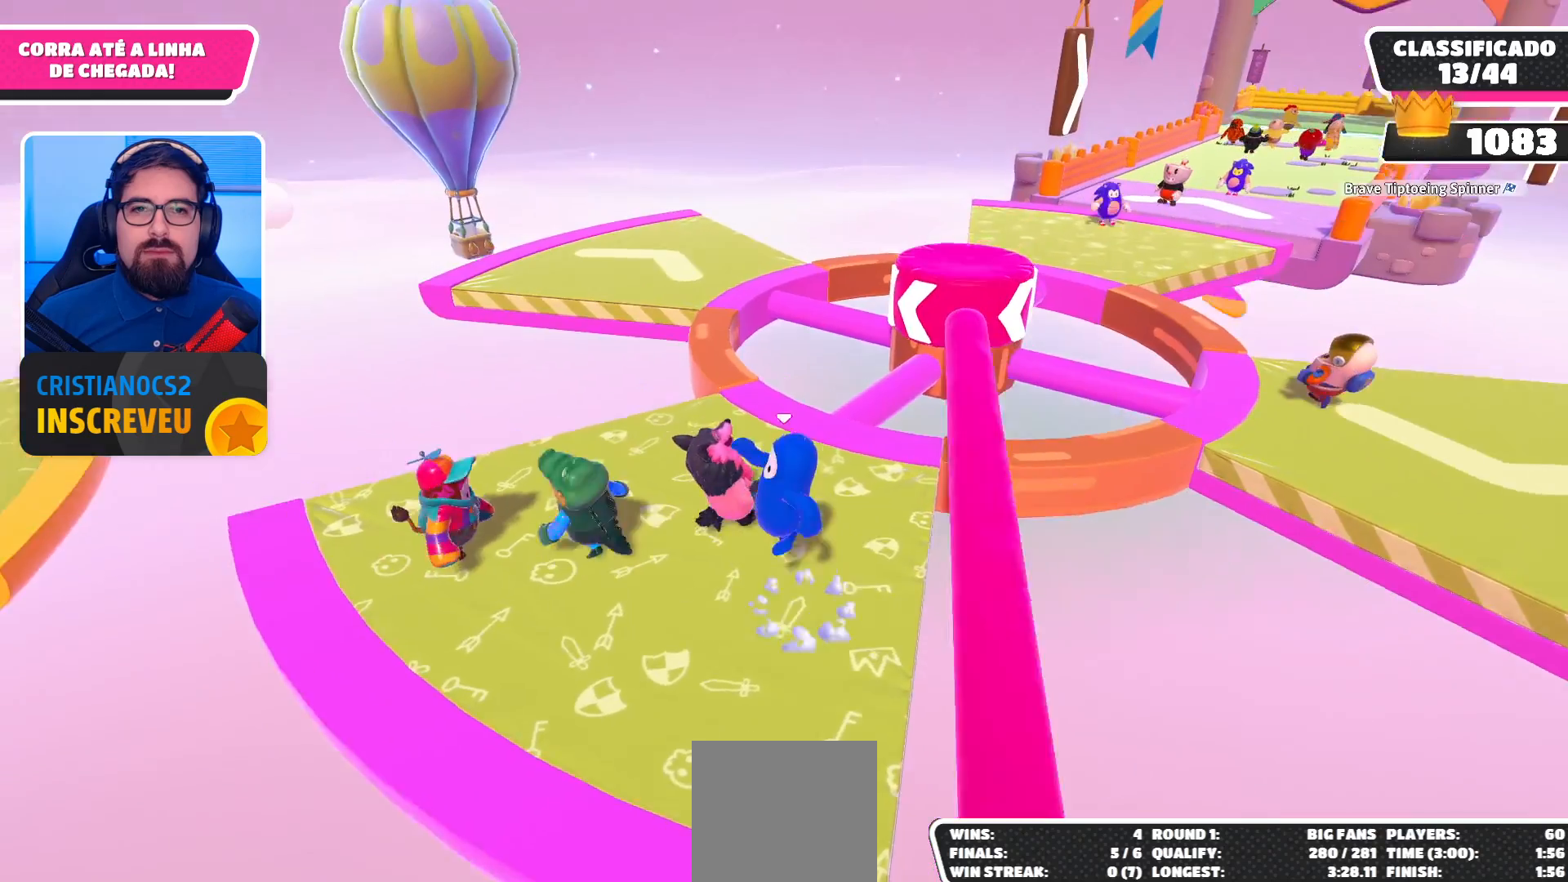
{"buttons": [], "left_stick": "up-left", "right_stick": "center", "events": [[433, "left_stick", "up-left"]]}
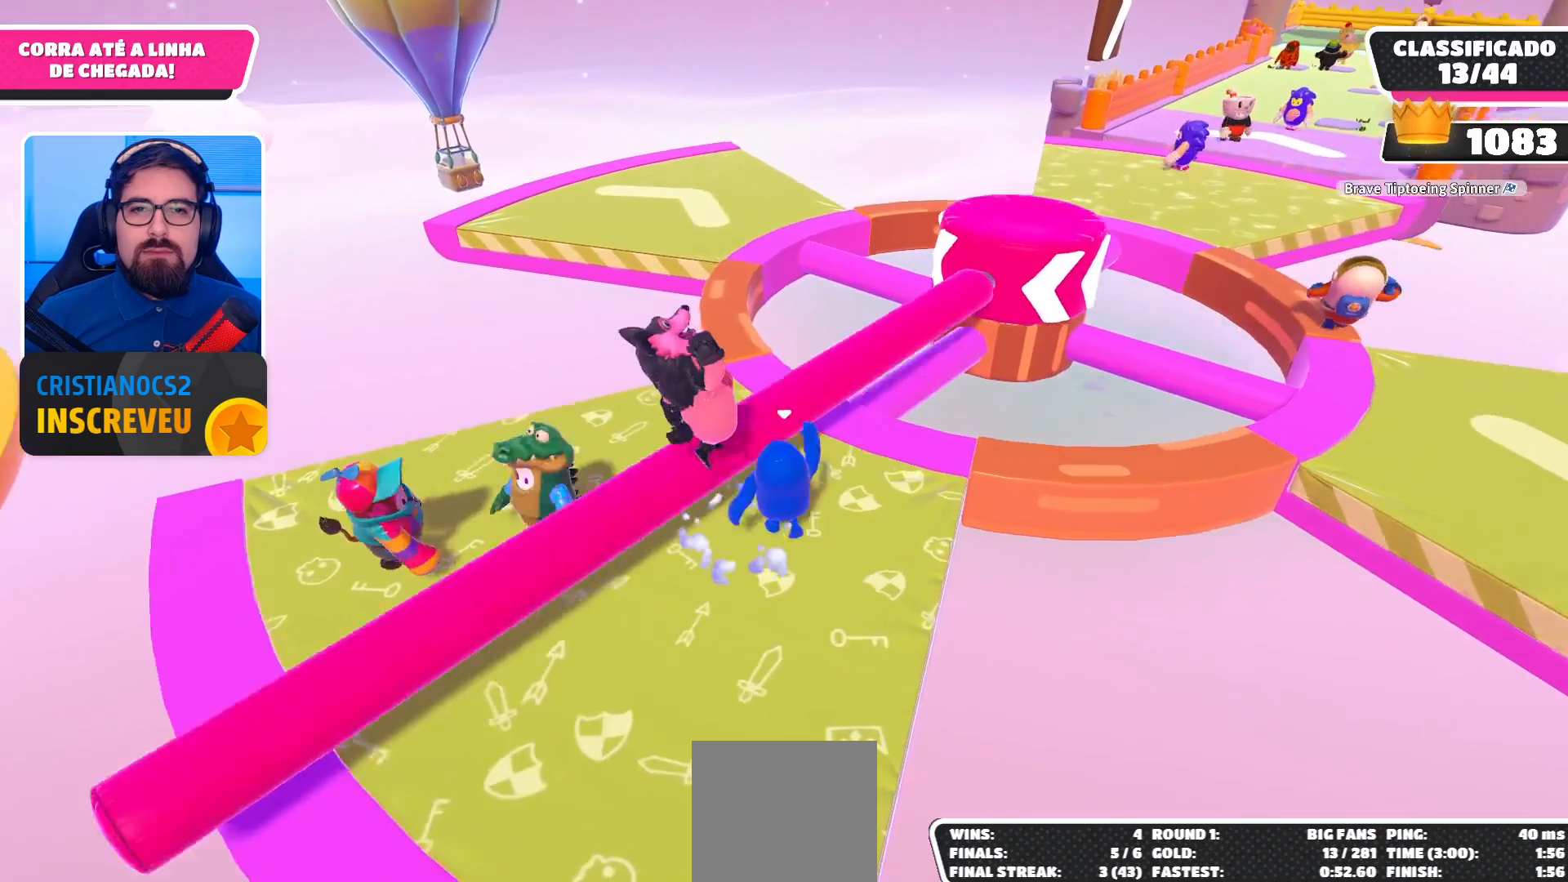
{"buttons": [], "left_stick": "up", "right_stick": "center", "events": [[133, "left_stick", "up"]]}
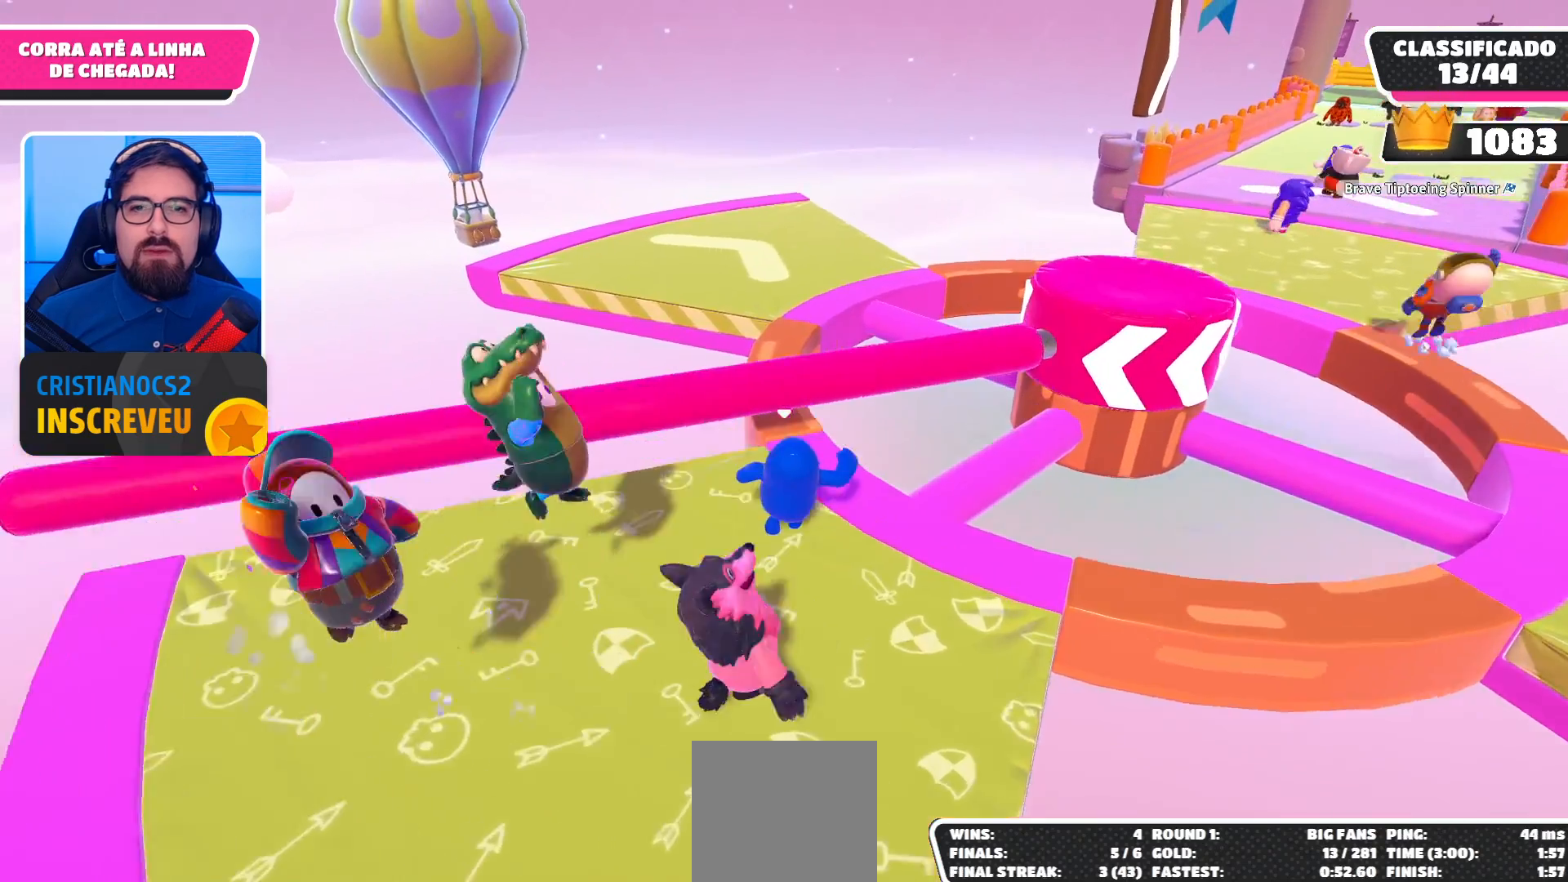
{"buttons": [], "left_stick": "up", "right_stick": "center", "events": []}
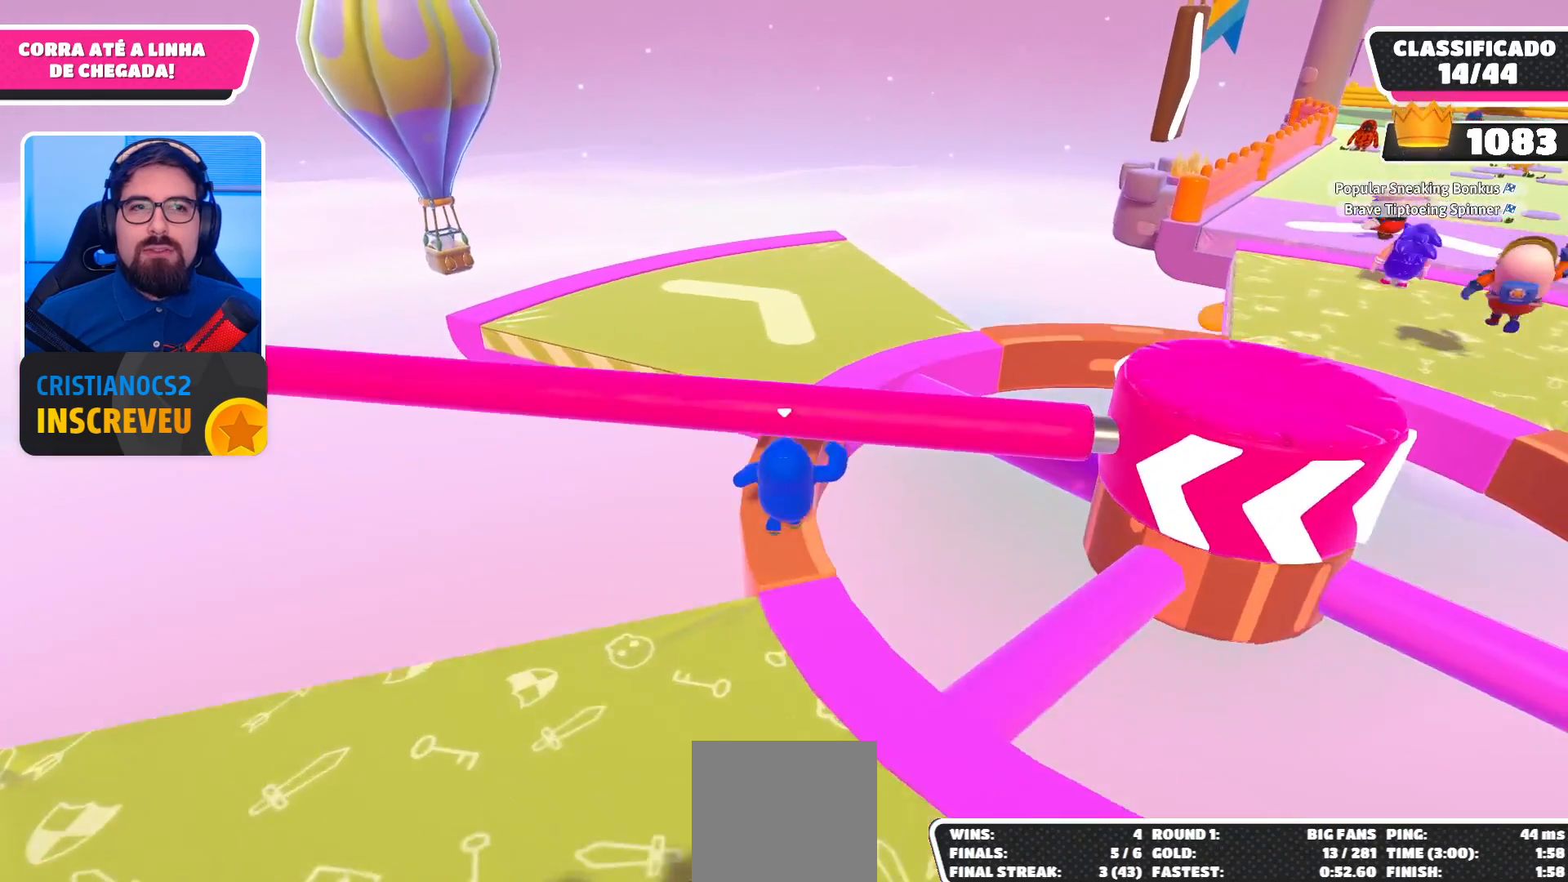
{"buttons": [], "left_stick": "up", "right_stick": "center", "events": [[33, "left_stick", "up-right"], [233, "A", "down"], [267, "left_stick", "up"], [400, "A", "up"]]}
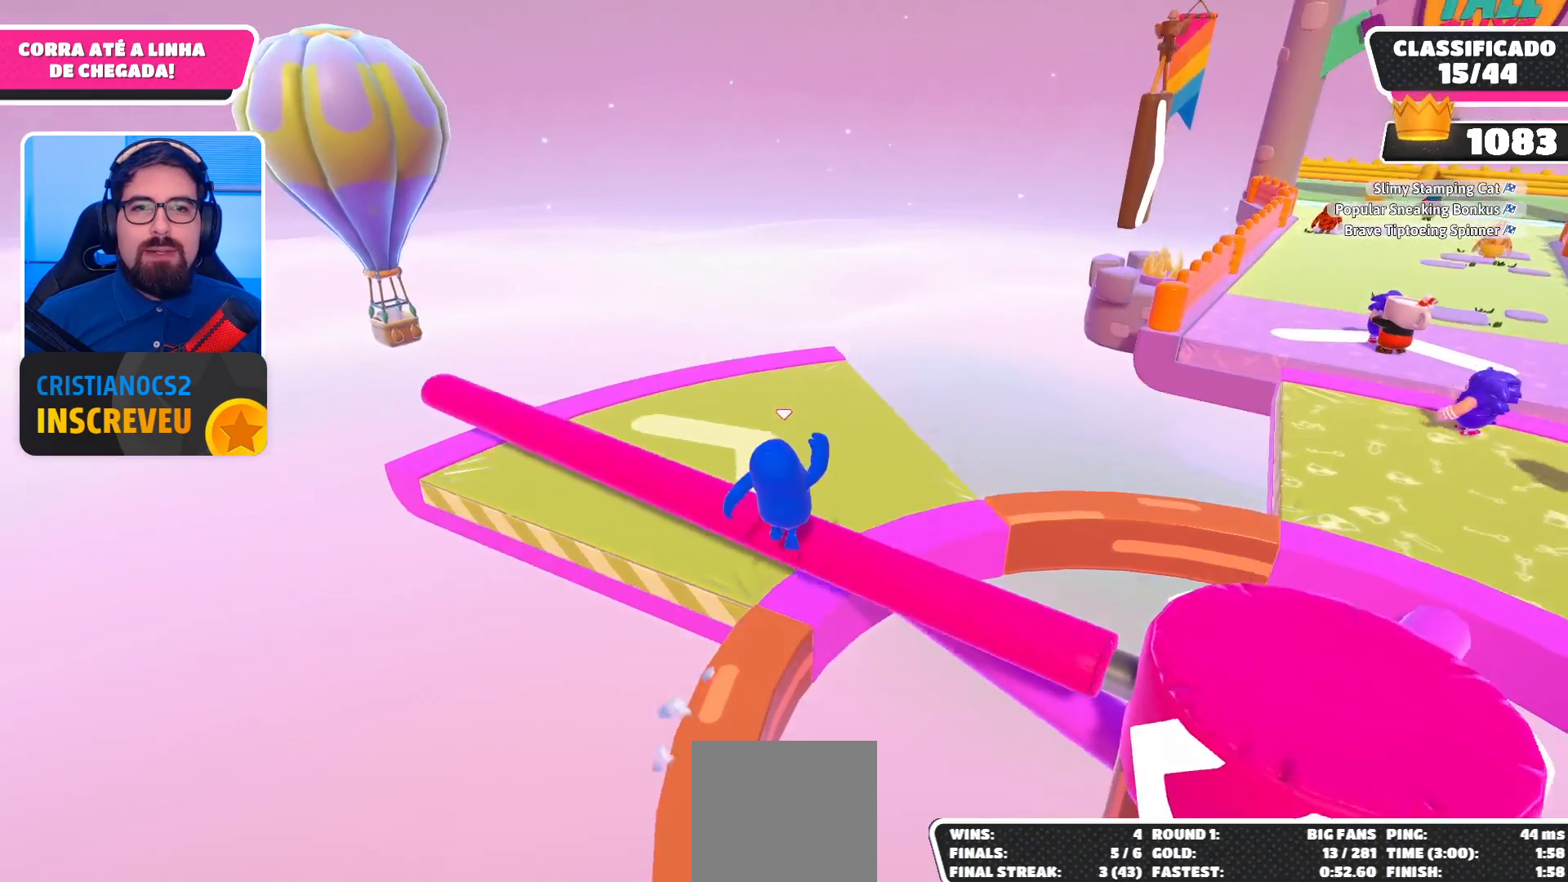
{"buttons": [], "left_stick": "up-left", "right_stick": "center", "events": [[233, "left_stick", "up-left"], [233, "right_stick", "right"], [400, "right_stick", "center"]]}
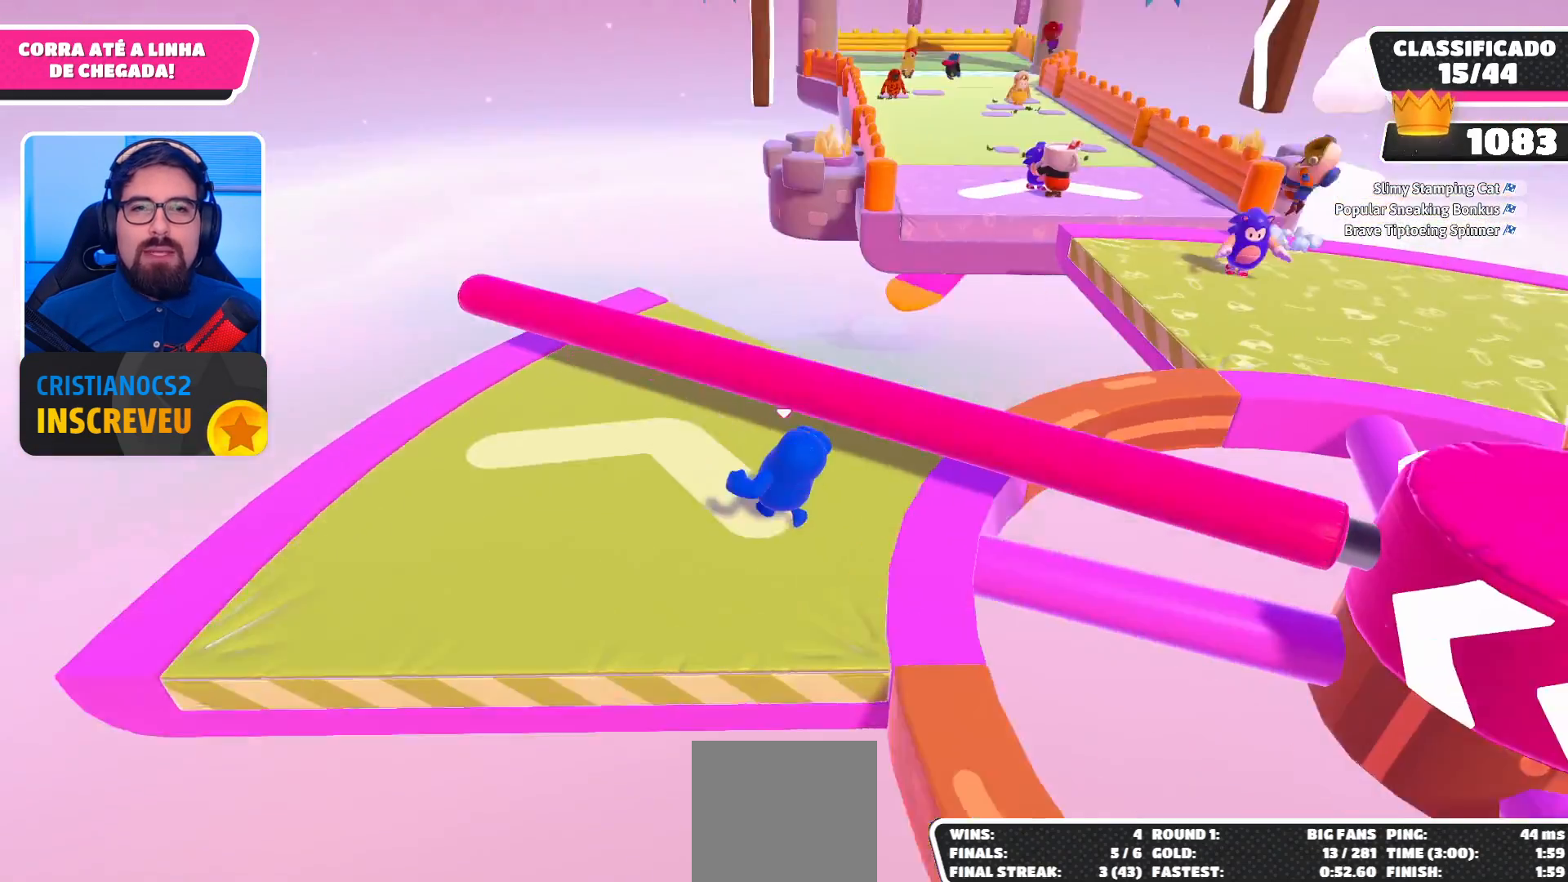
{"buttons": [], "left_stick": "up-left", "right_stick": "center", "events": []}
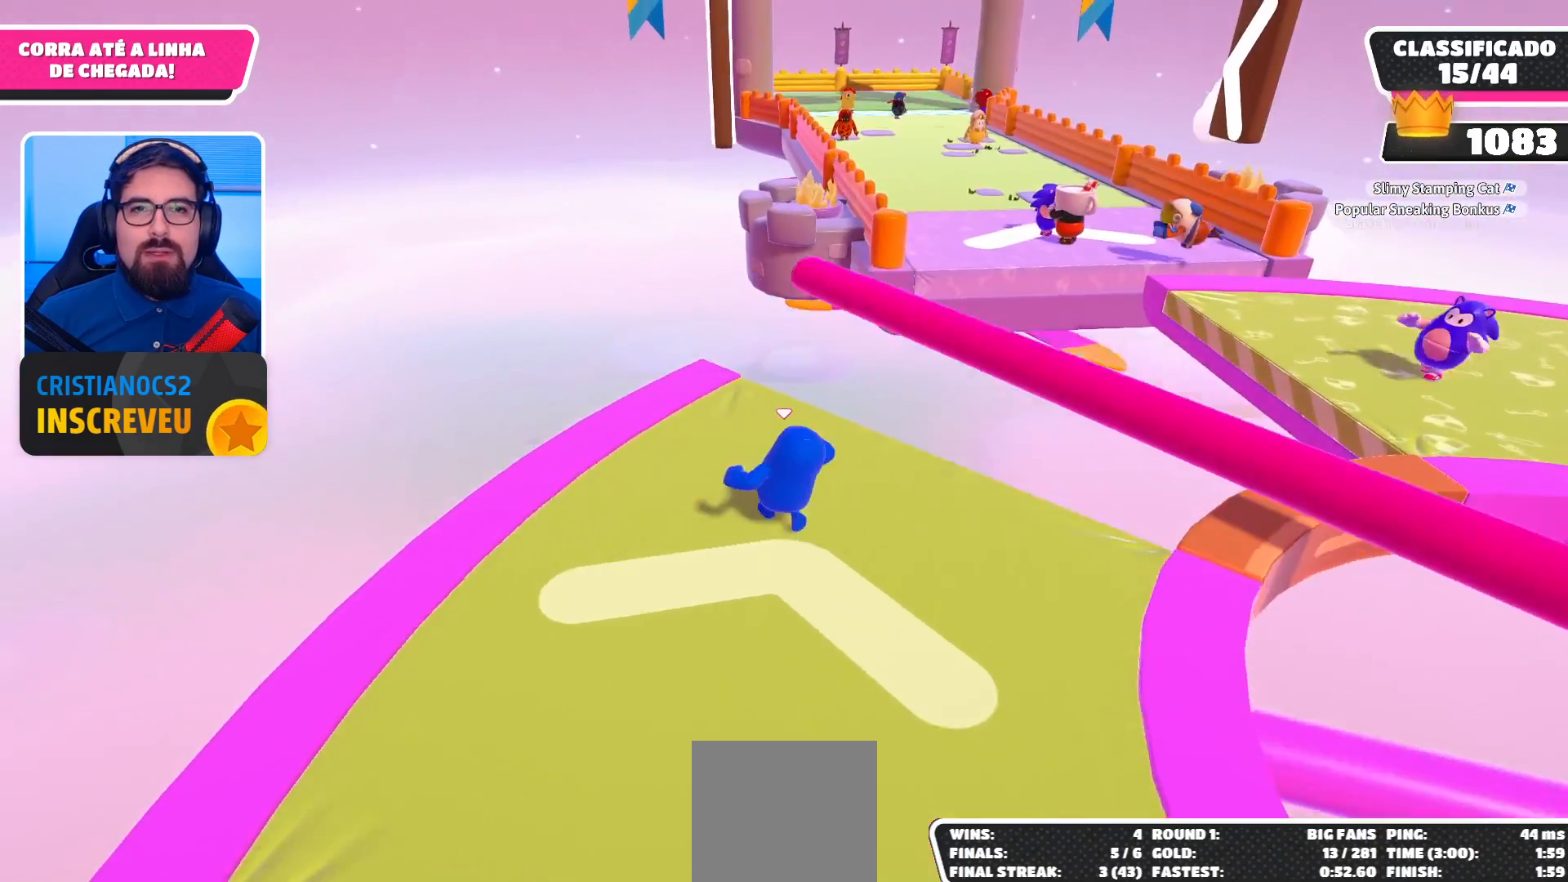
{"buttons": [], "left_stick": "up-right", "right_stick": "center", "events": [[300, "left_stick", "up"], [400, "left_stick", "up-right"]]}
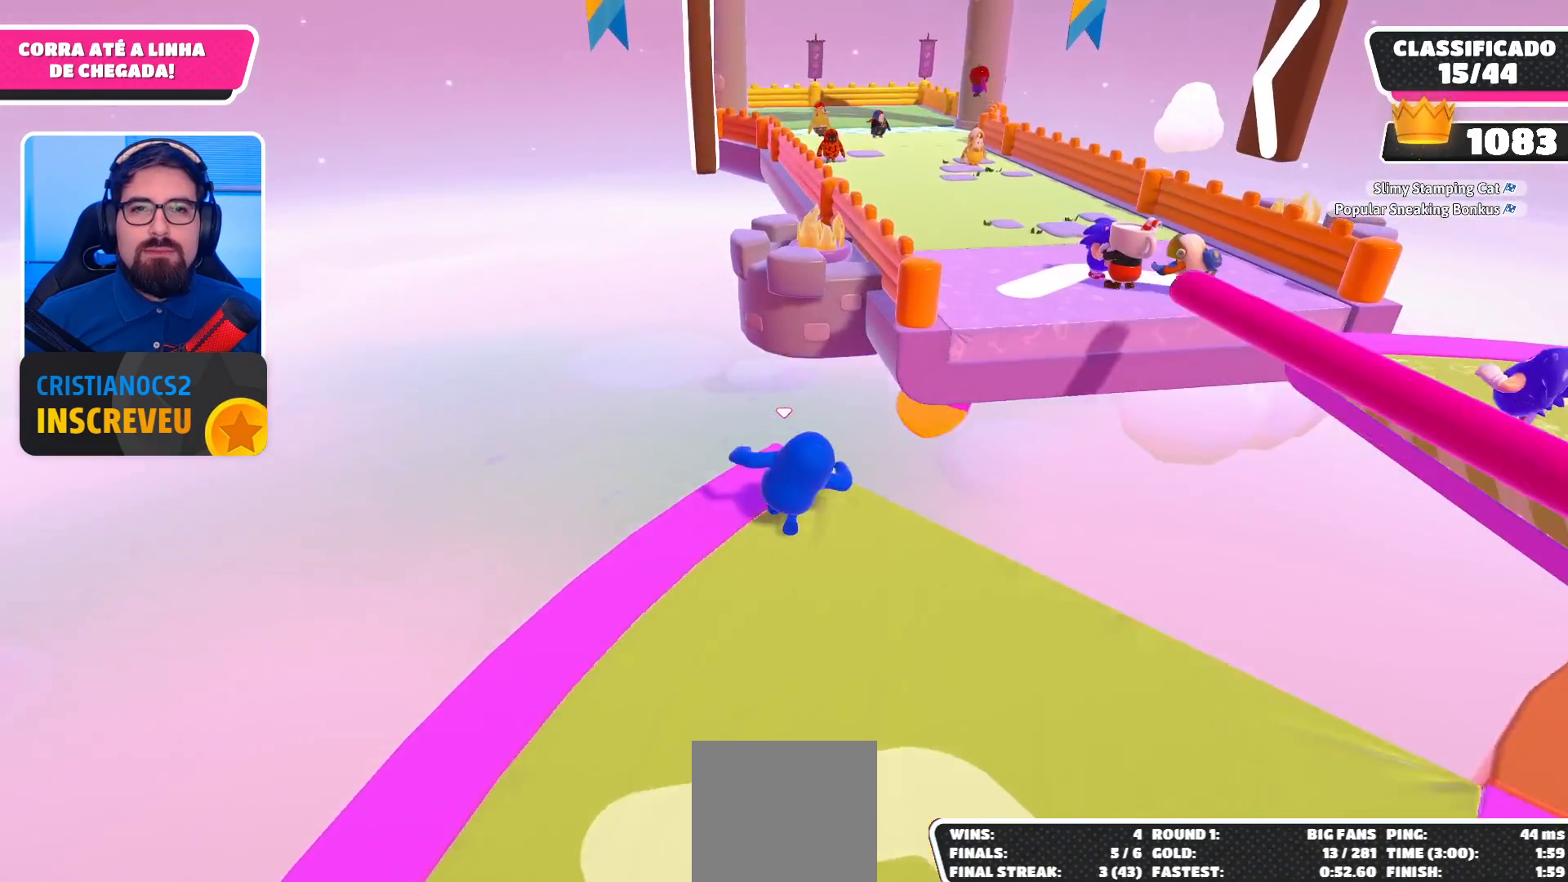
{"buttons": [], "left_stick": "up-right", "right_stick": "center", "events": [[267, "A", "down"], [500, "A", "up"]]}
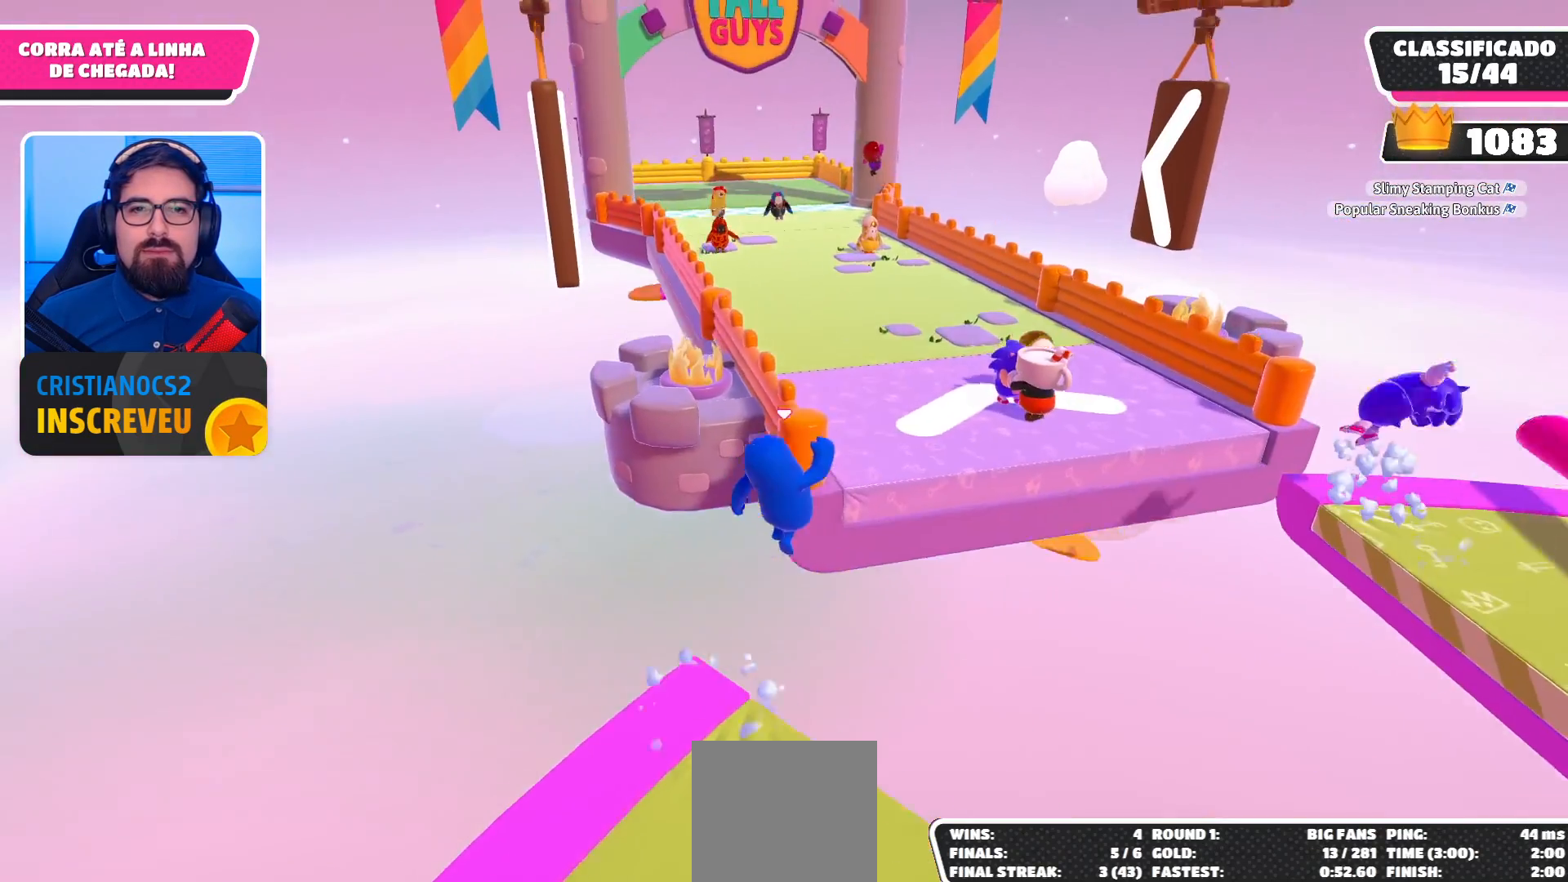
{"buttons": [], "left_stick": "center", "right_stick": "center", "events": [[100, "X", "down"], [167, "left_stick", "up"], [200, "X", "up"], [267, "X", "down"], [333, "X", "up"], [433, "X", "down"], [500, "X", "up"], [500, "left_stick", "center"]]}
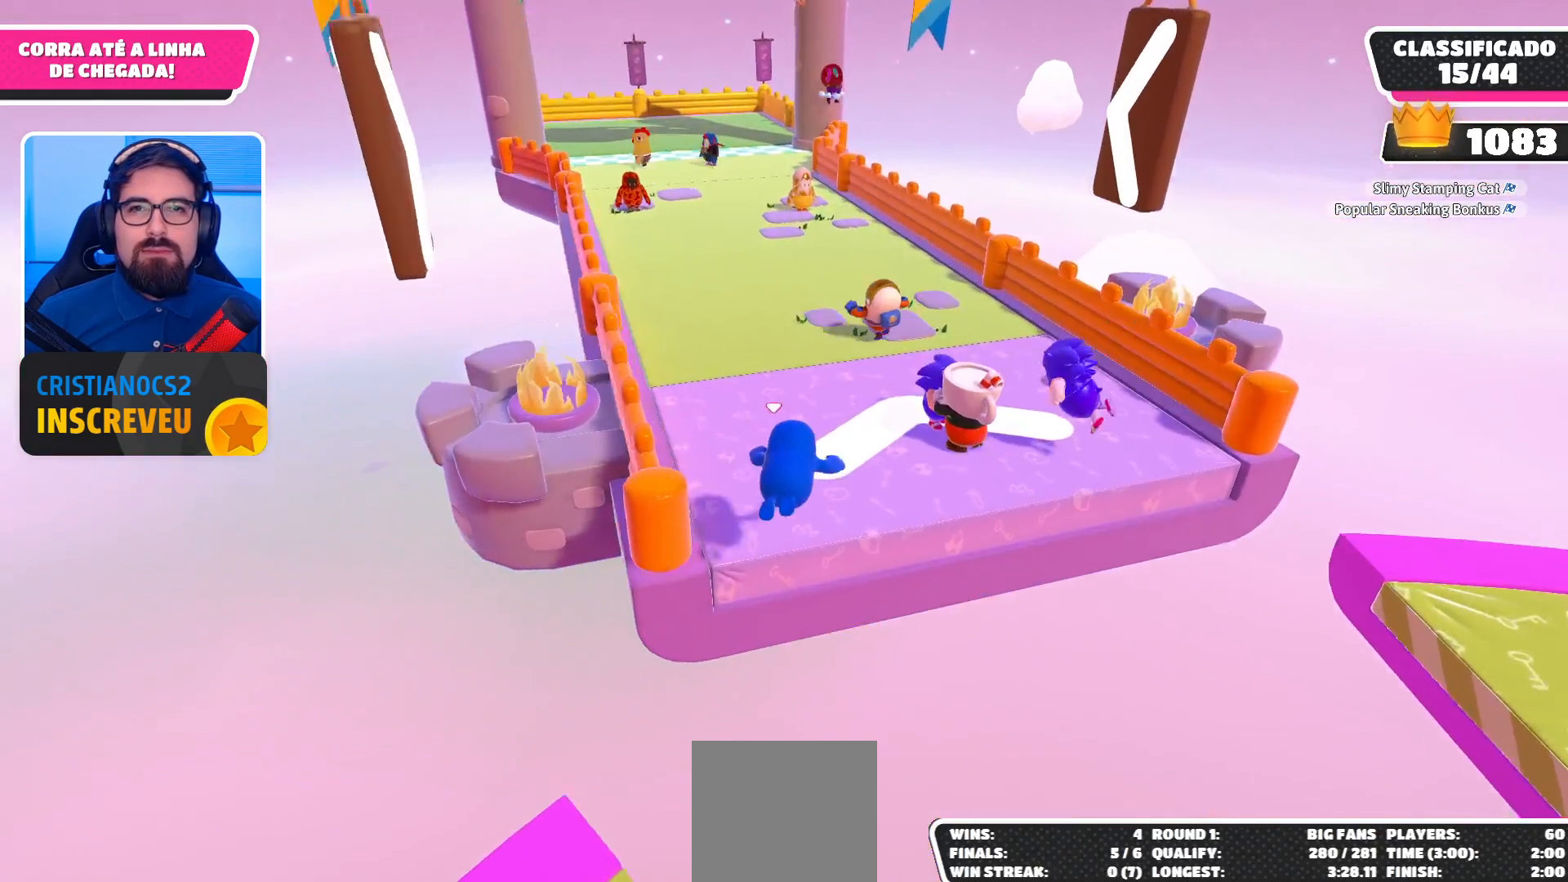
{"buttons": [], "left_stick": "up", "right_stick": "center", "events": [[100, "left_stick", "up-left"], [233, "right_stick", "left"], [333, "left_stick", "up"], [367, "right_stick", "center"]]}
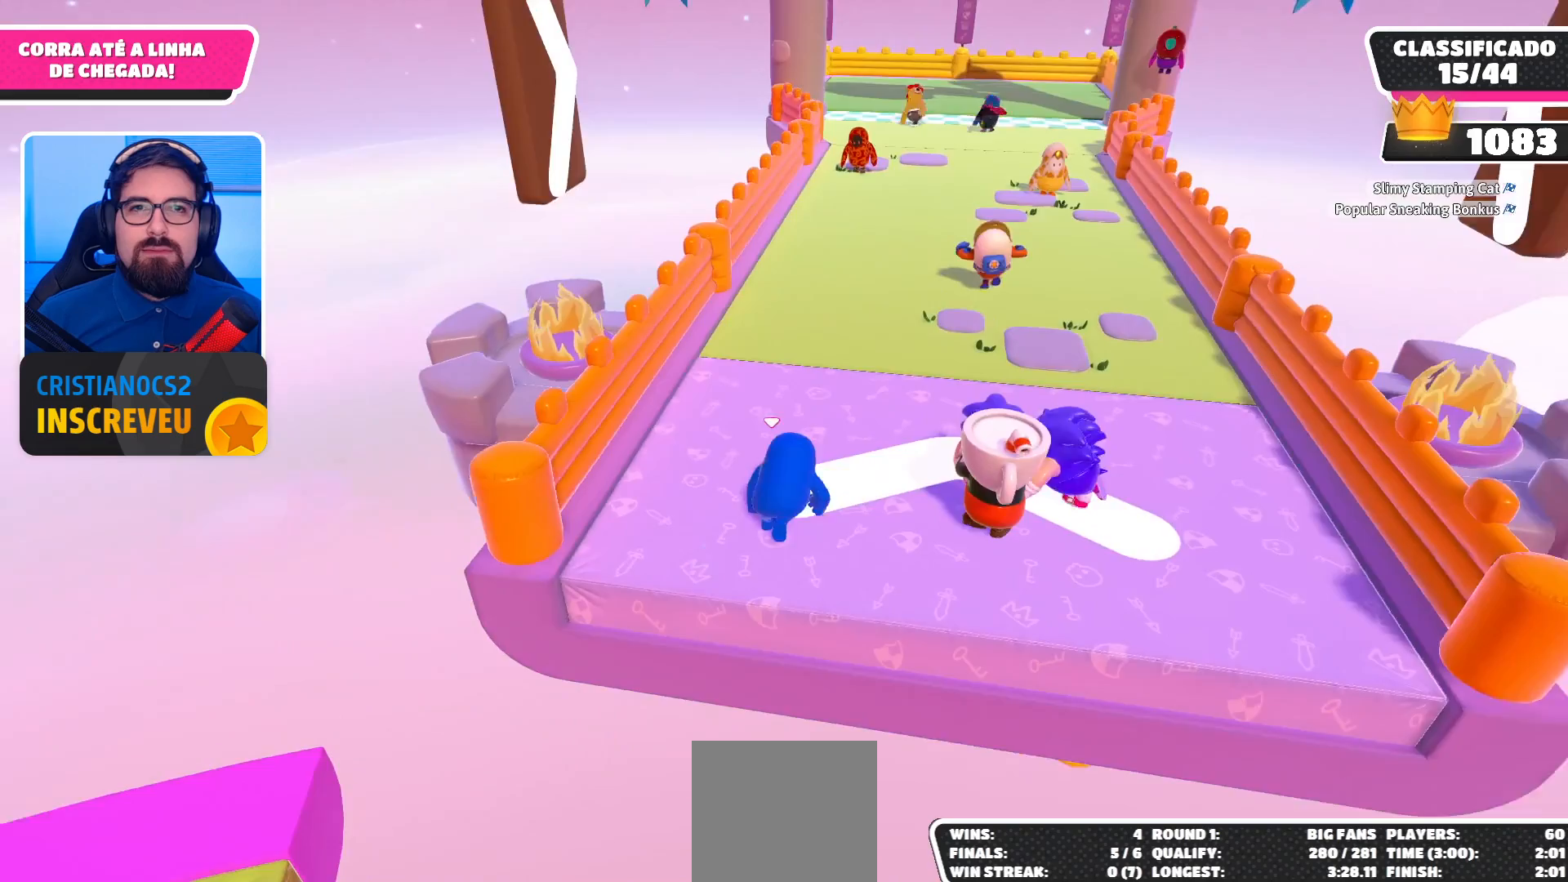
{"buttons": ["A"], "left_stick": "up-right", "right_stick": "center", "events": [[400, "left_stick", "up-right"], [433, "A", "down"]]}
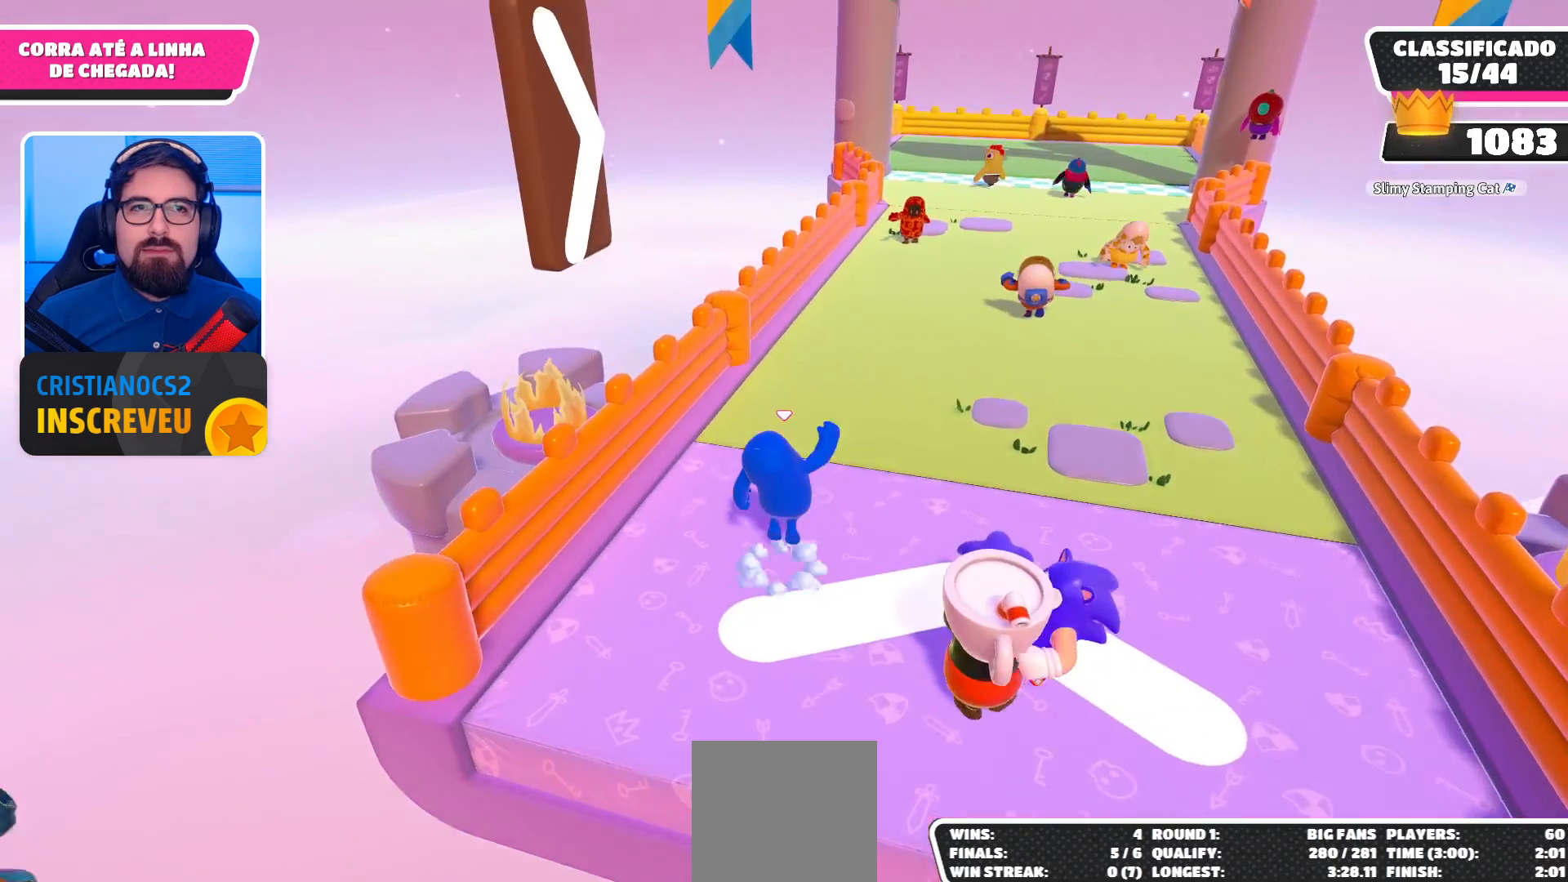
{"buttons": [], "left_stick": "up-right", "right_stick": "center", "events": [[67, "A", "up"]]}
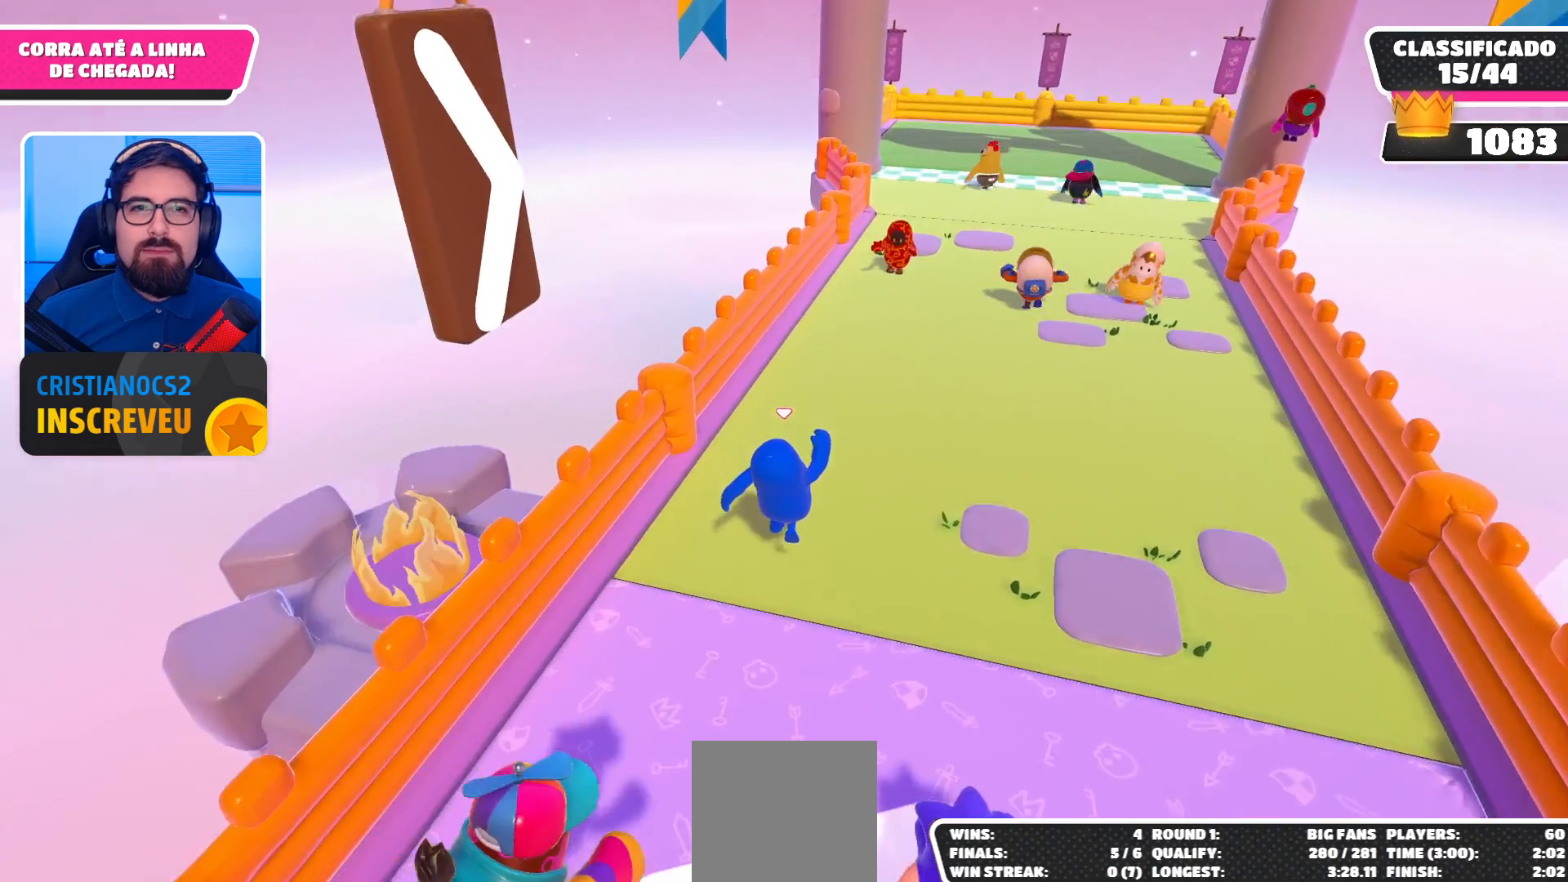
{"buttons": [], "left_stick": "up-right", "right_stick": "center", "events": [[133, "A", "down"], [267, "A", "up"]]}
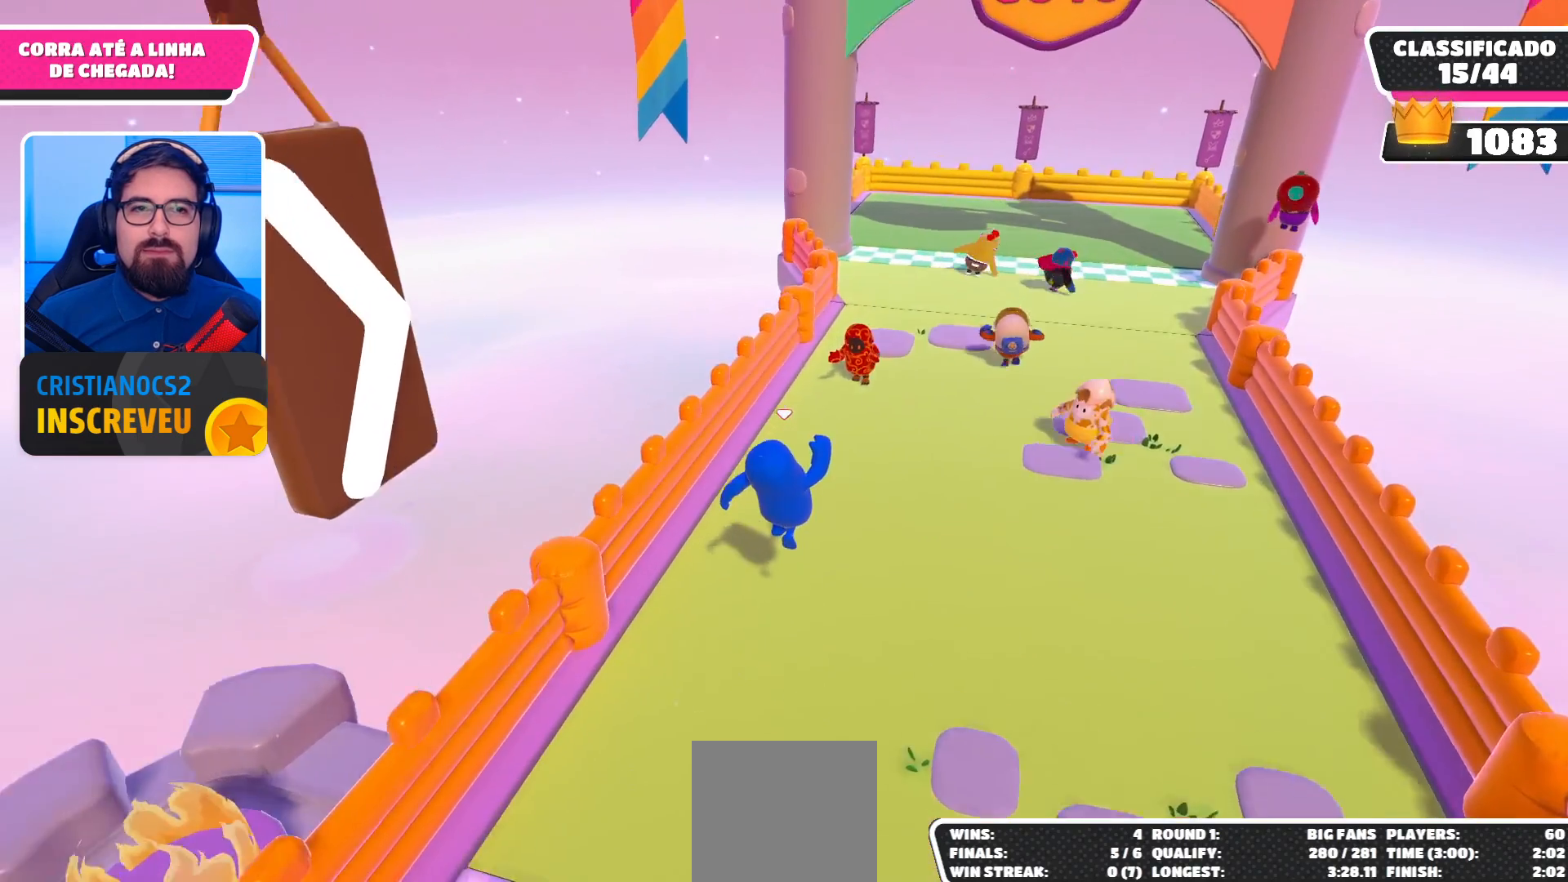
{"buttons": [], "left_stick": "up-right", "right_stick": "center", "events": [[367, "A", "down"], [500, "A", "up"]]}
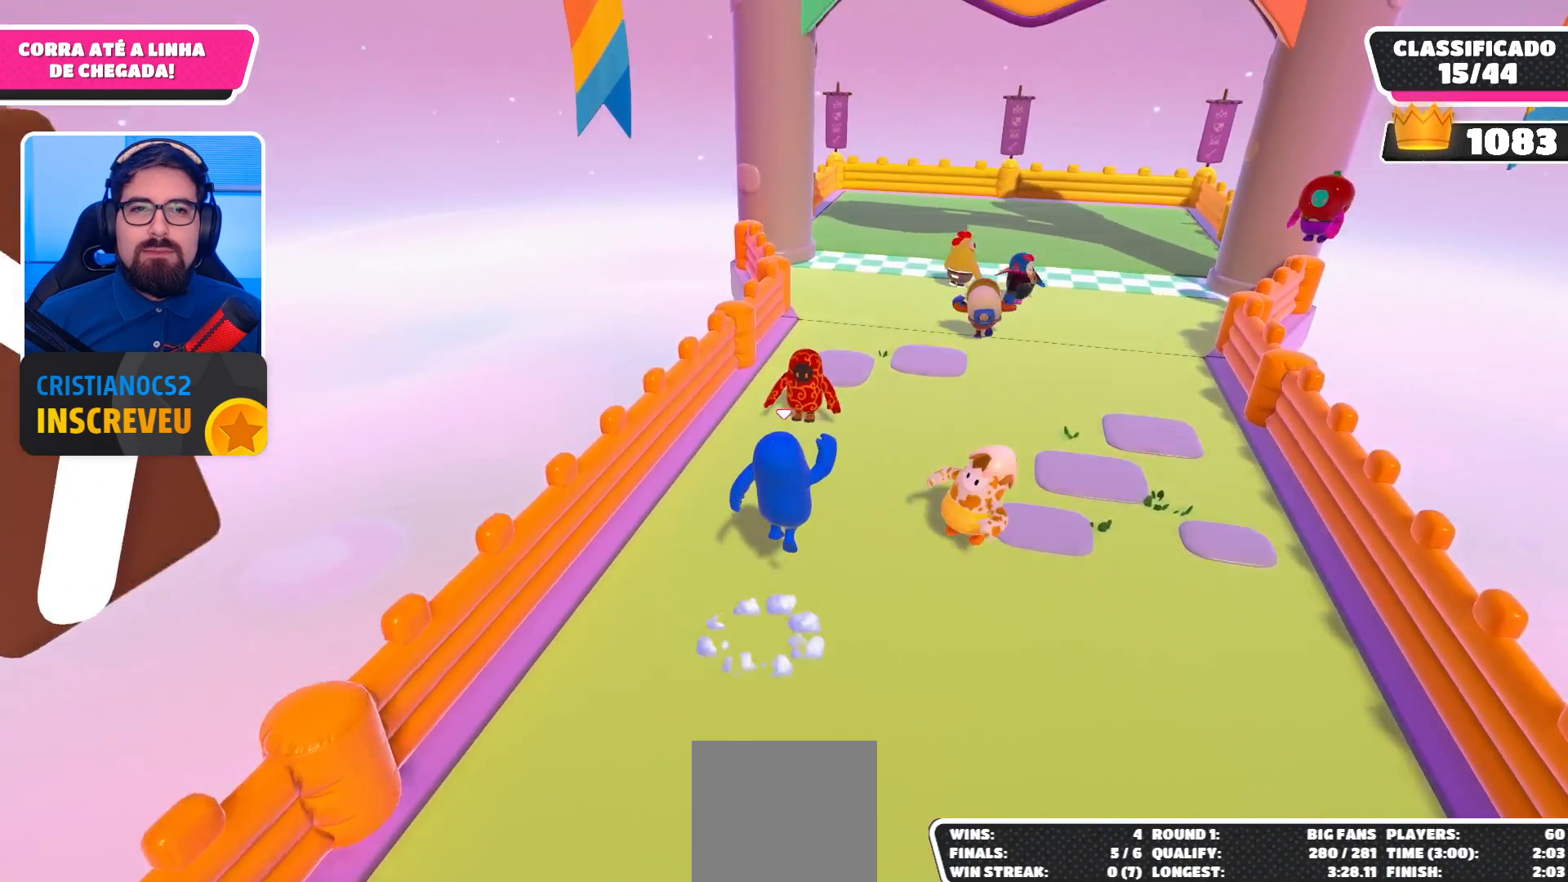
{"buttons": [], "left_stick": "up-right", "right_stick": "center", "events": []}
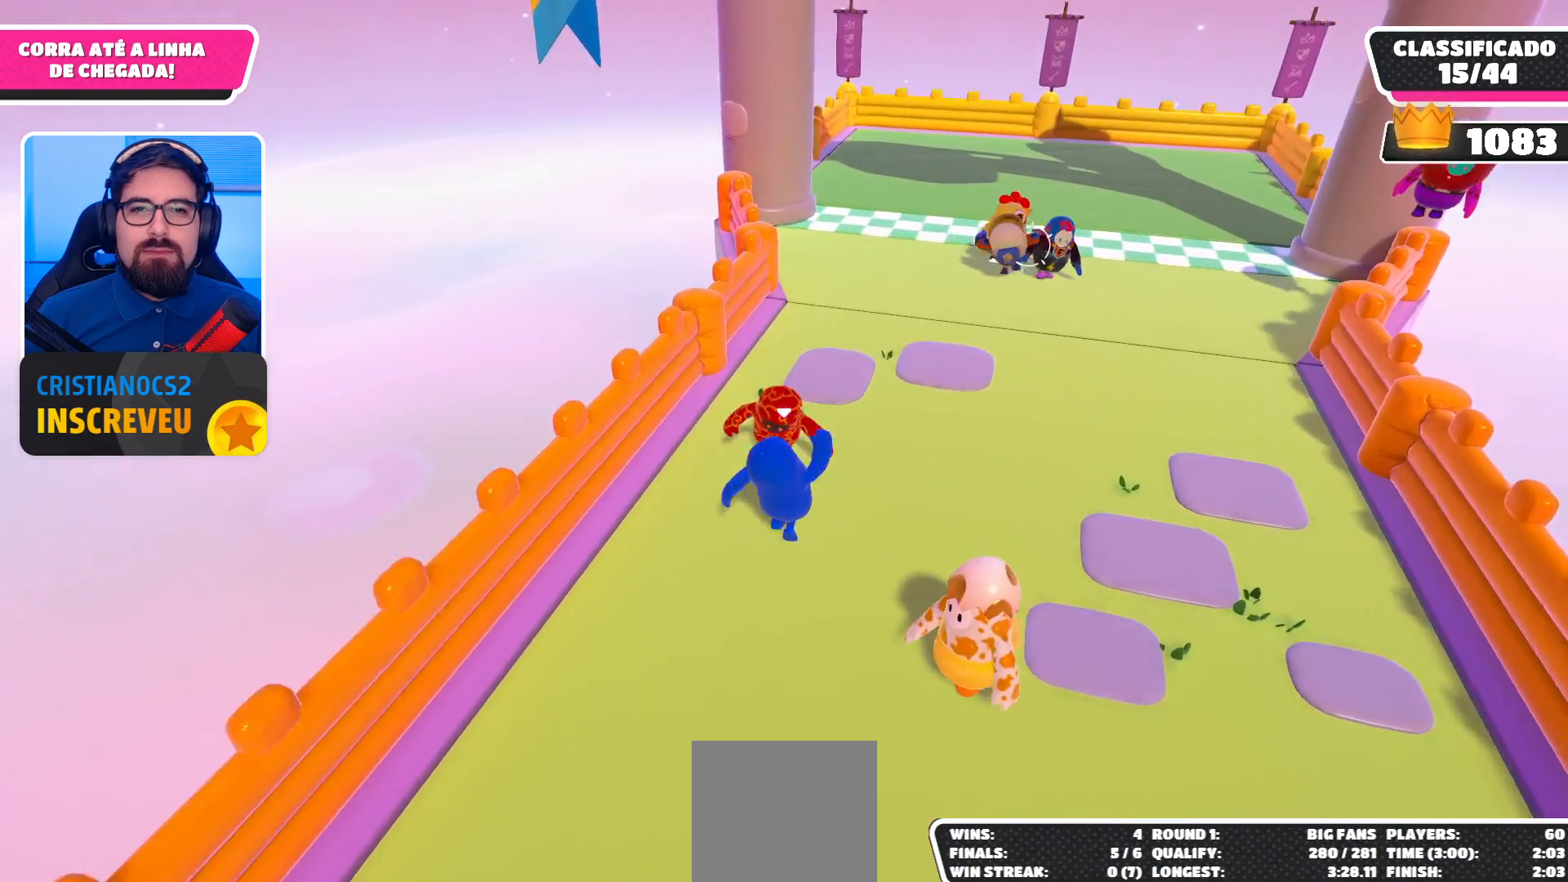
{"buttons": [], "left_stick": "up-left", "right_stick": "center", "events": [[100, "A", "down"], [233, "A", "up"], [333, "left_stick", "up"], [467, "left_stick", "up-left"]]}
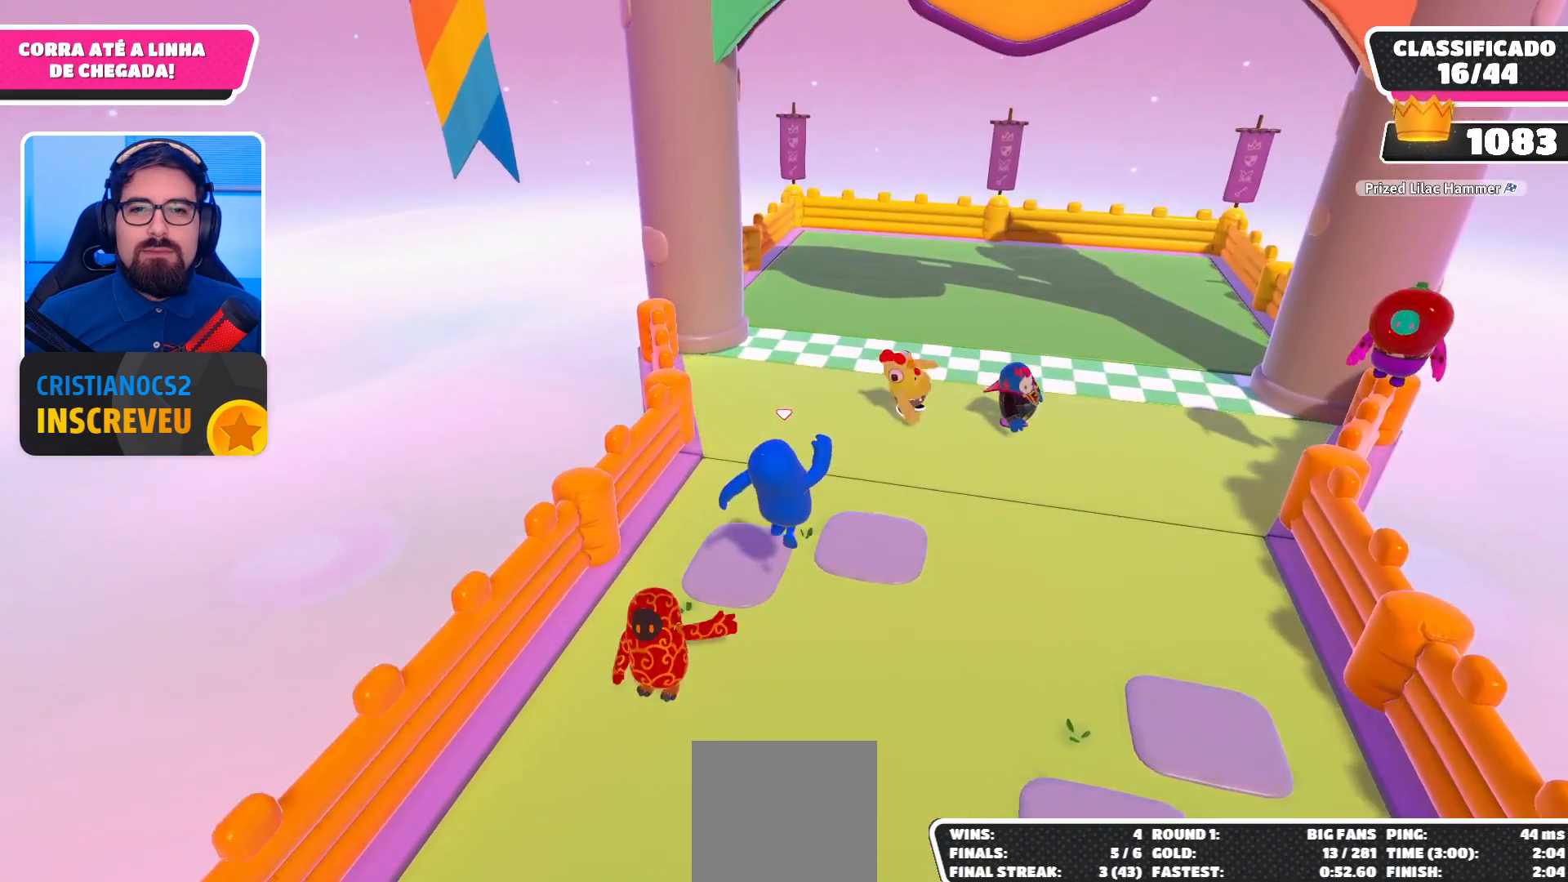
{"buttons": [], "left_stick": "center", "right_stick": "center", "events": [[133, "left_stick", "down-left"], [167, "right_stick", "up-left"], [333, "left_stick", "down-right"], [400, "right_stick", "up-right"], [467, "right_stick", "center"], [500, "left_stick", "center"]]}
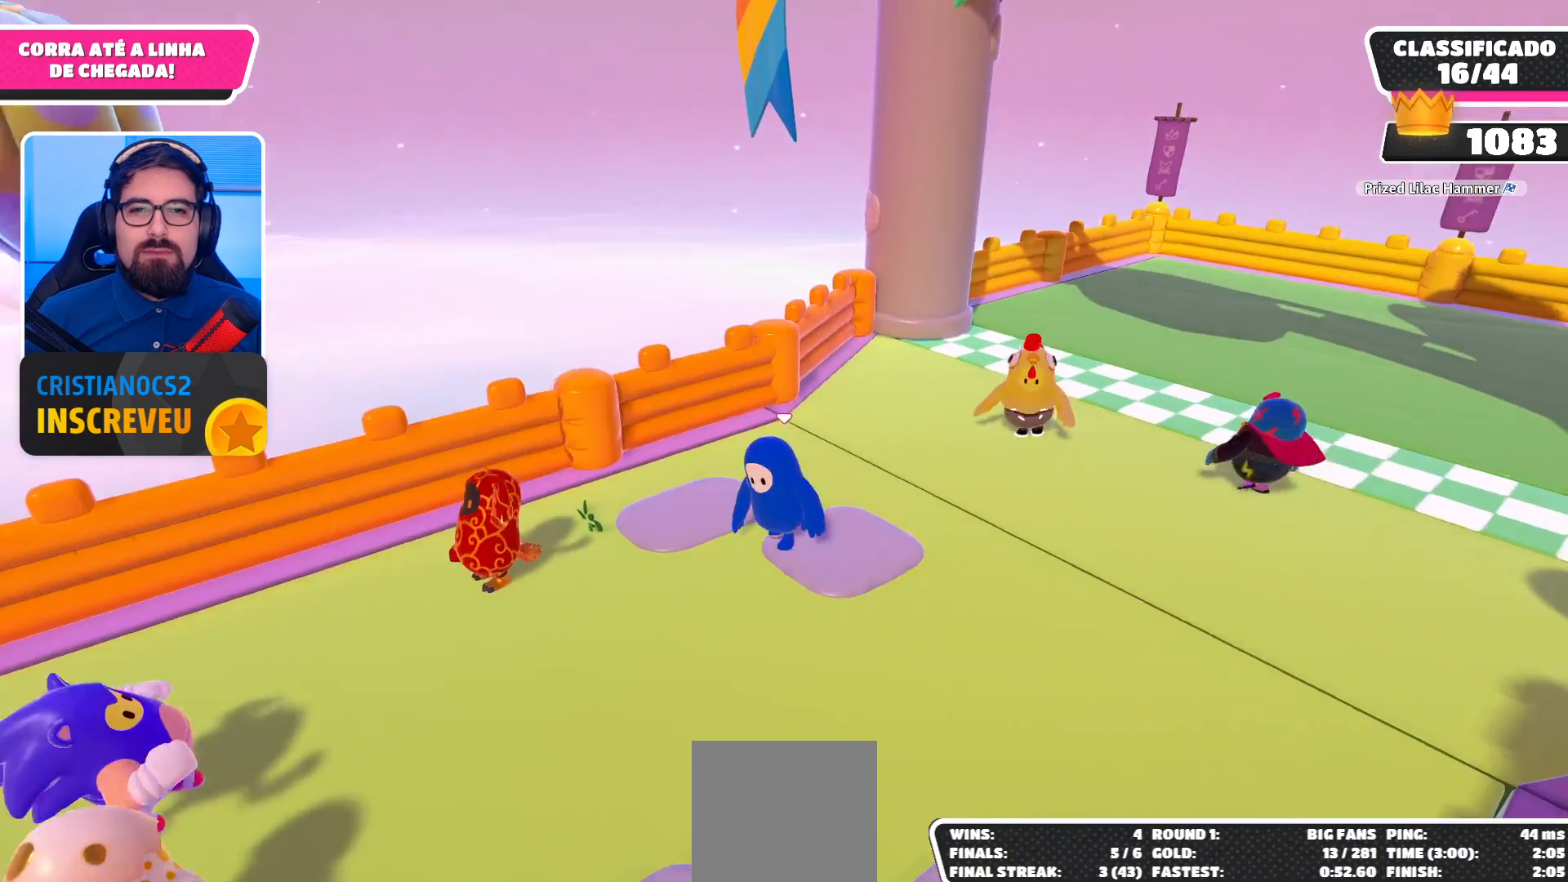
{"buttons": ["DPAD_UP"], "left_stick": "center", "right_stick": "center", "events": [[100, "DPAD_UP", "down"], [233, "DPAD_UP", "up"], [300, "DPAD_UP", "down"], [400, "DPAD_UP", "up"], [467, "DPAD_UP", "down"]]}
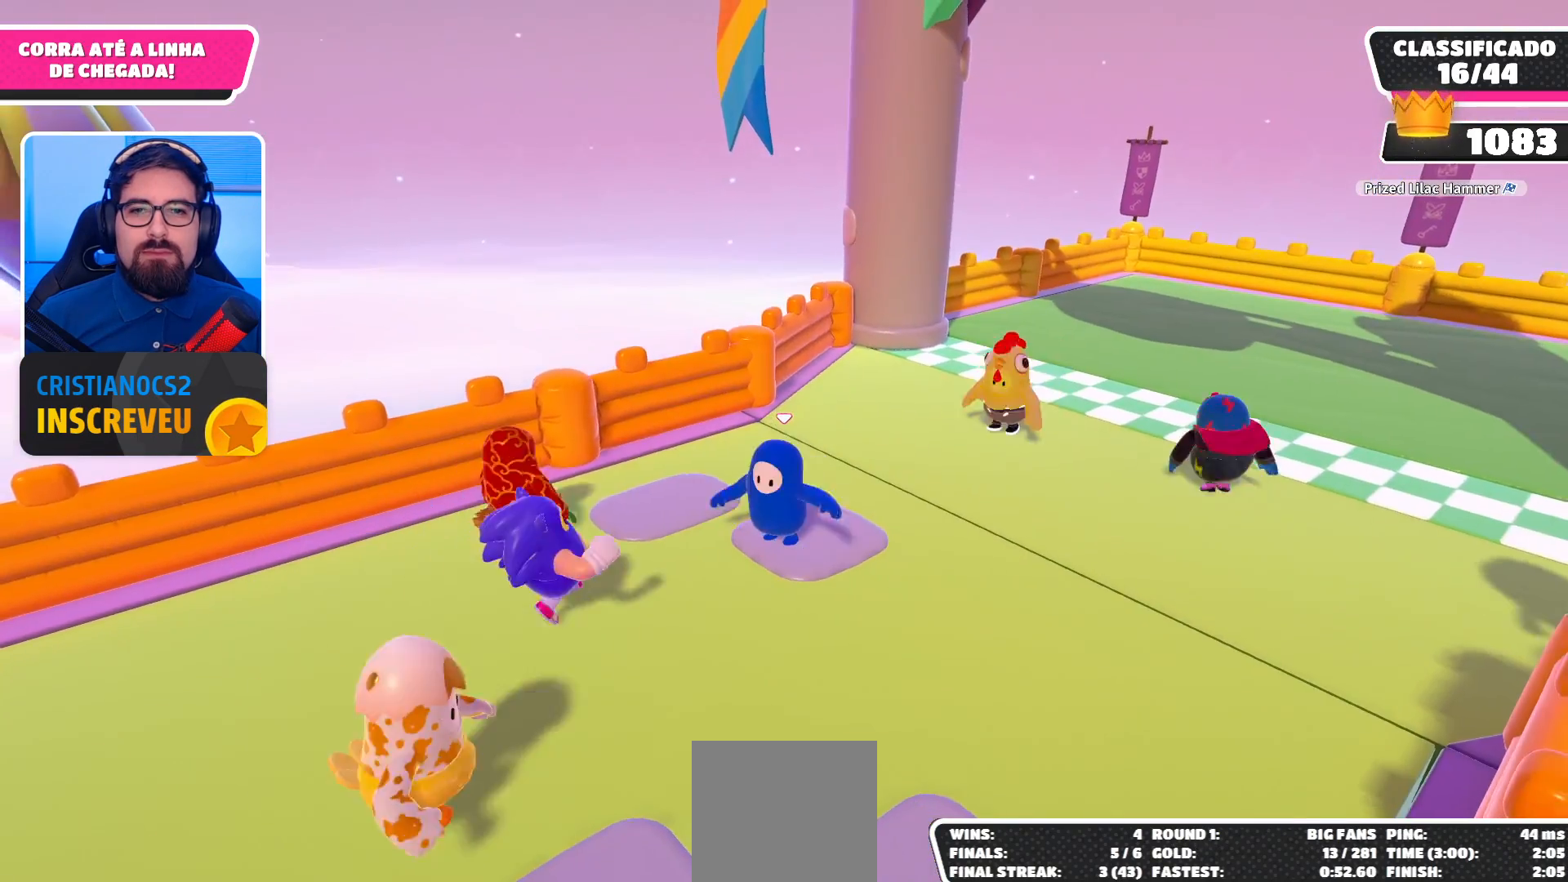
{"buttons": [], "left_stick": "center", "right_stick": "center", "events": [[100, "DPAD_UP", "up"], [167, "DPAD_UP", "down"], [300, "DPAD_UP", "up"]]}
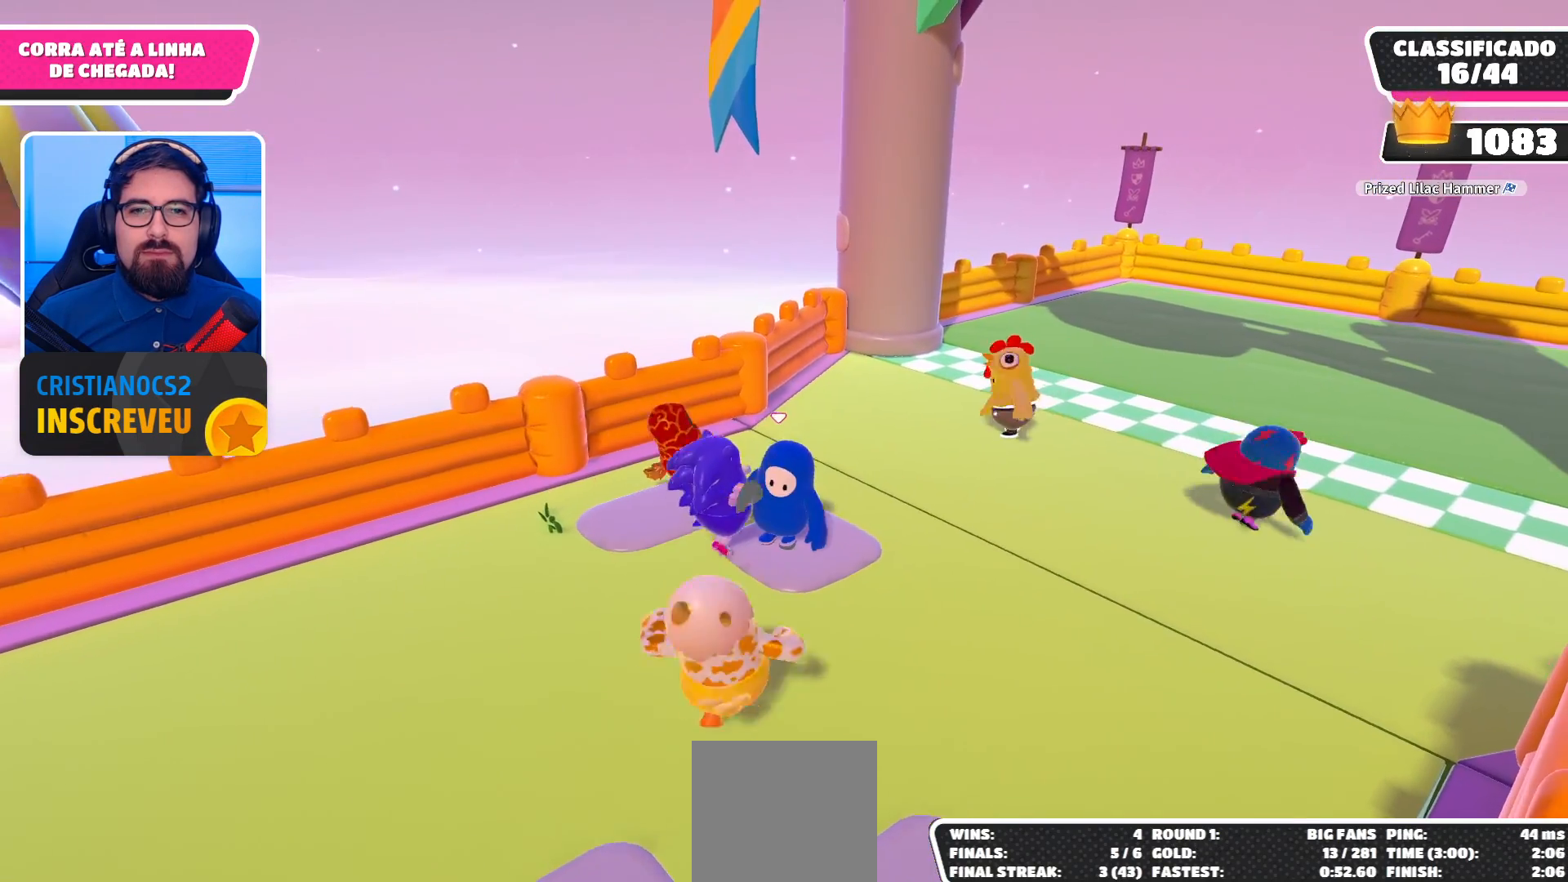
{"buttons": [], "left_stick": "center", "right_stick": "center", "events": [[367, "DPAD_UP", "down"], [500, "DPAD_UP", "up"]]}
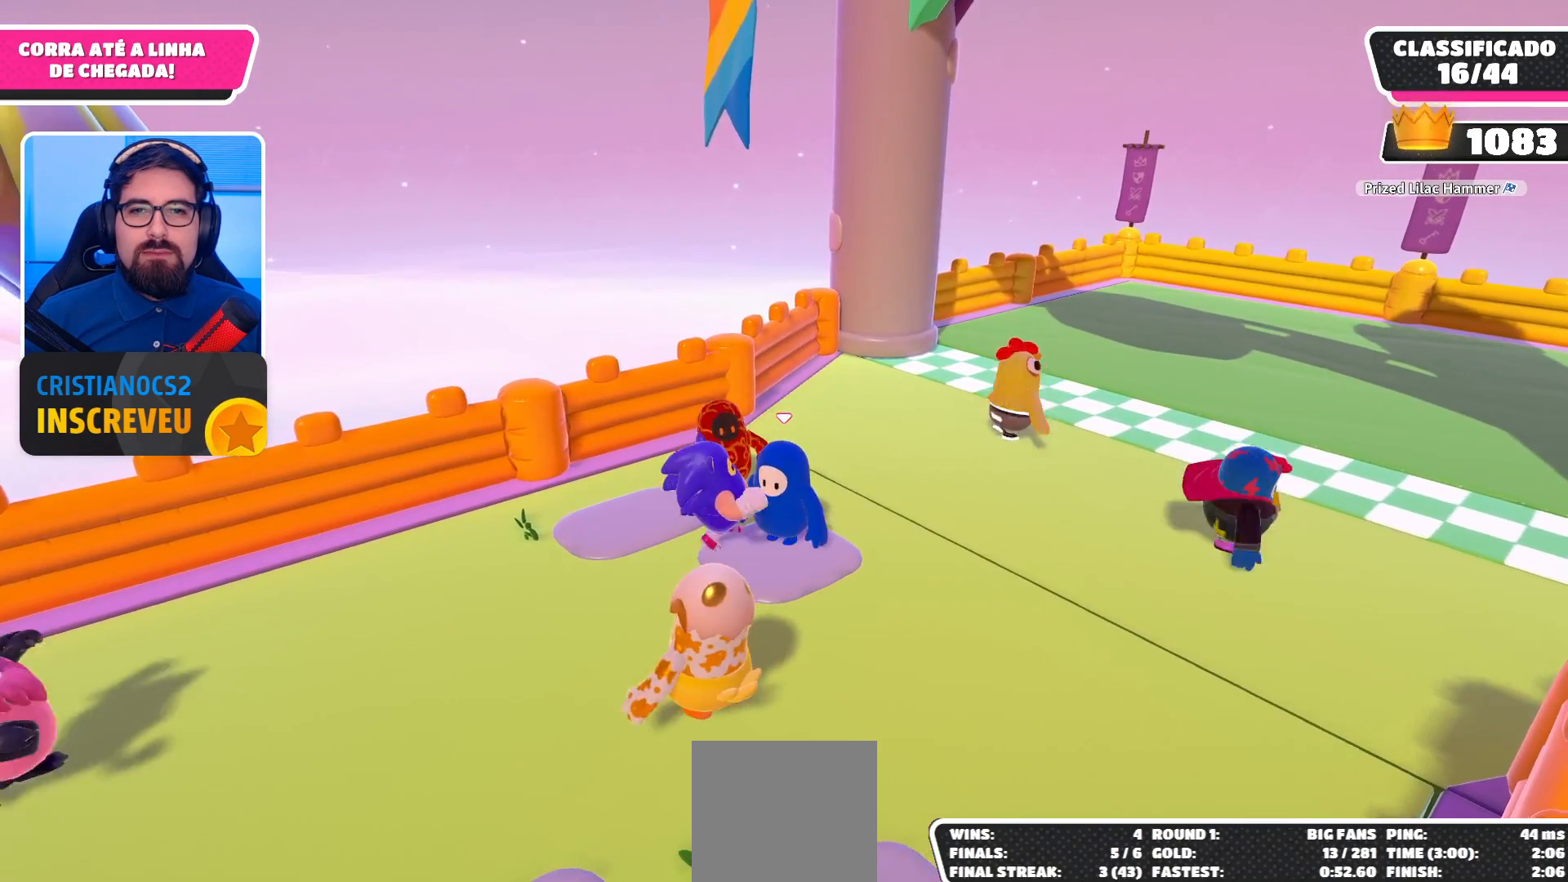
{"buttons": [], "left_stick": "center", "right_stick": "center", "events": [[67, "DPAD_UP", "down"], [167, "DPAD_UP", "up"], [233, "DPAD_UP", "down"], [367, "DPAD_UP", "up"]]}
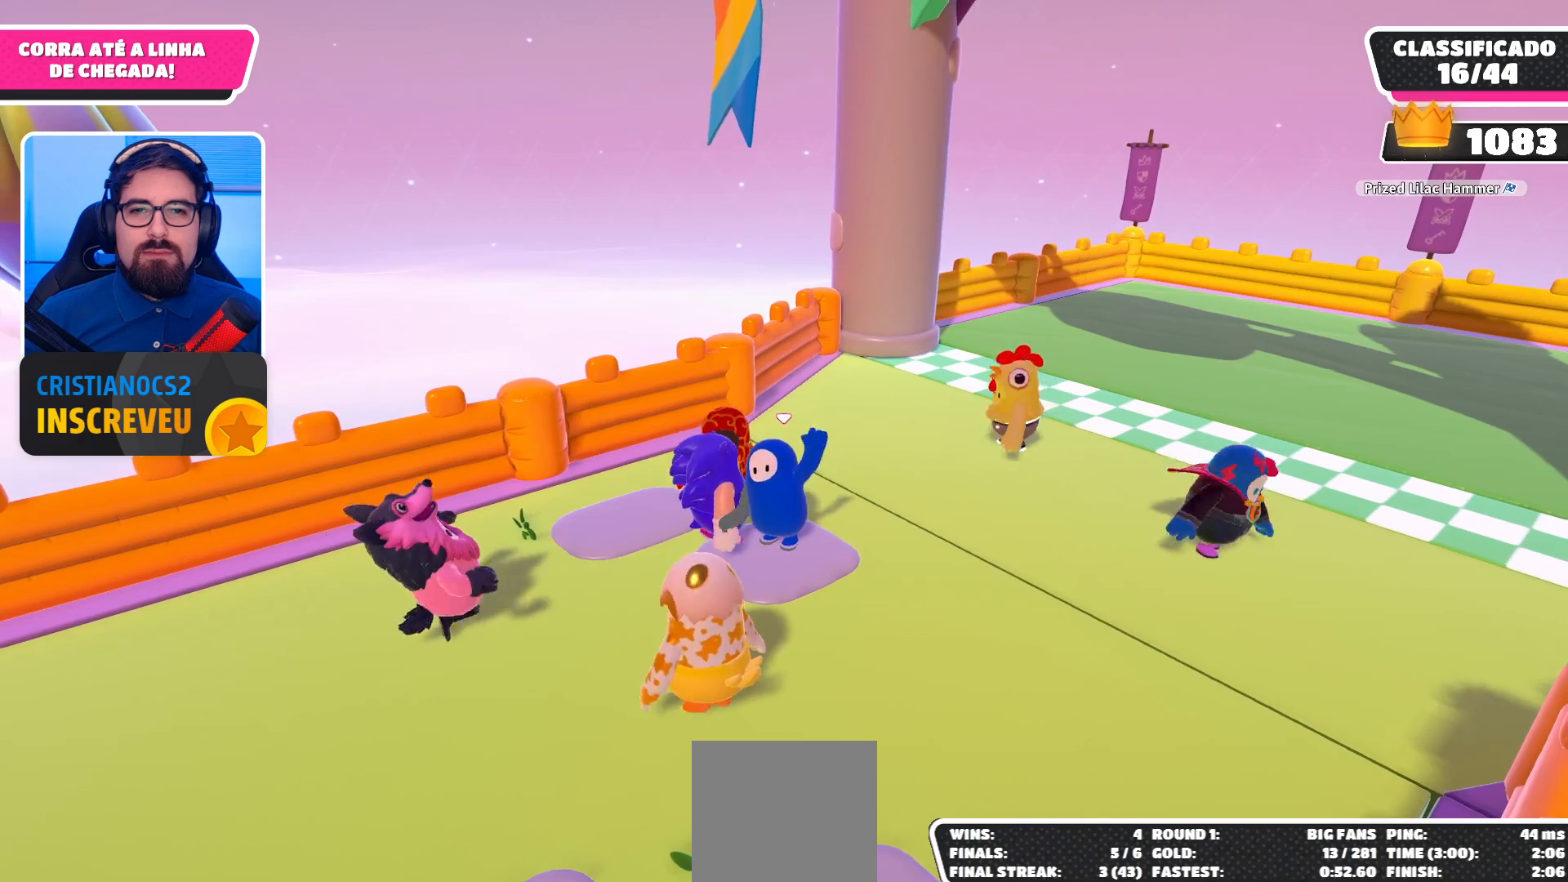
{"buttons": [], "left_stick": "up-right", "right_stick": "center", "events": [[233, "left_stick", "right"], [333, "left_stick", "up-right"]]}
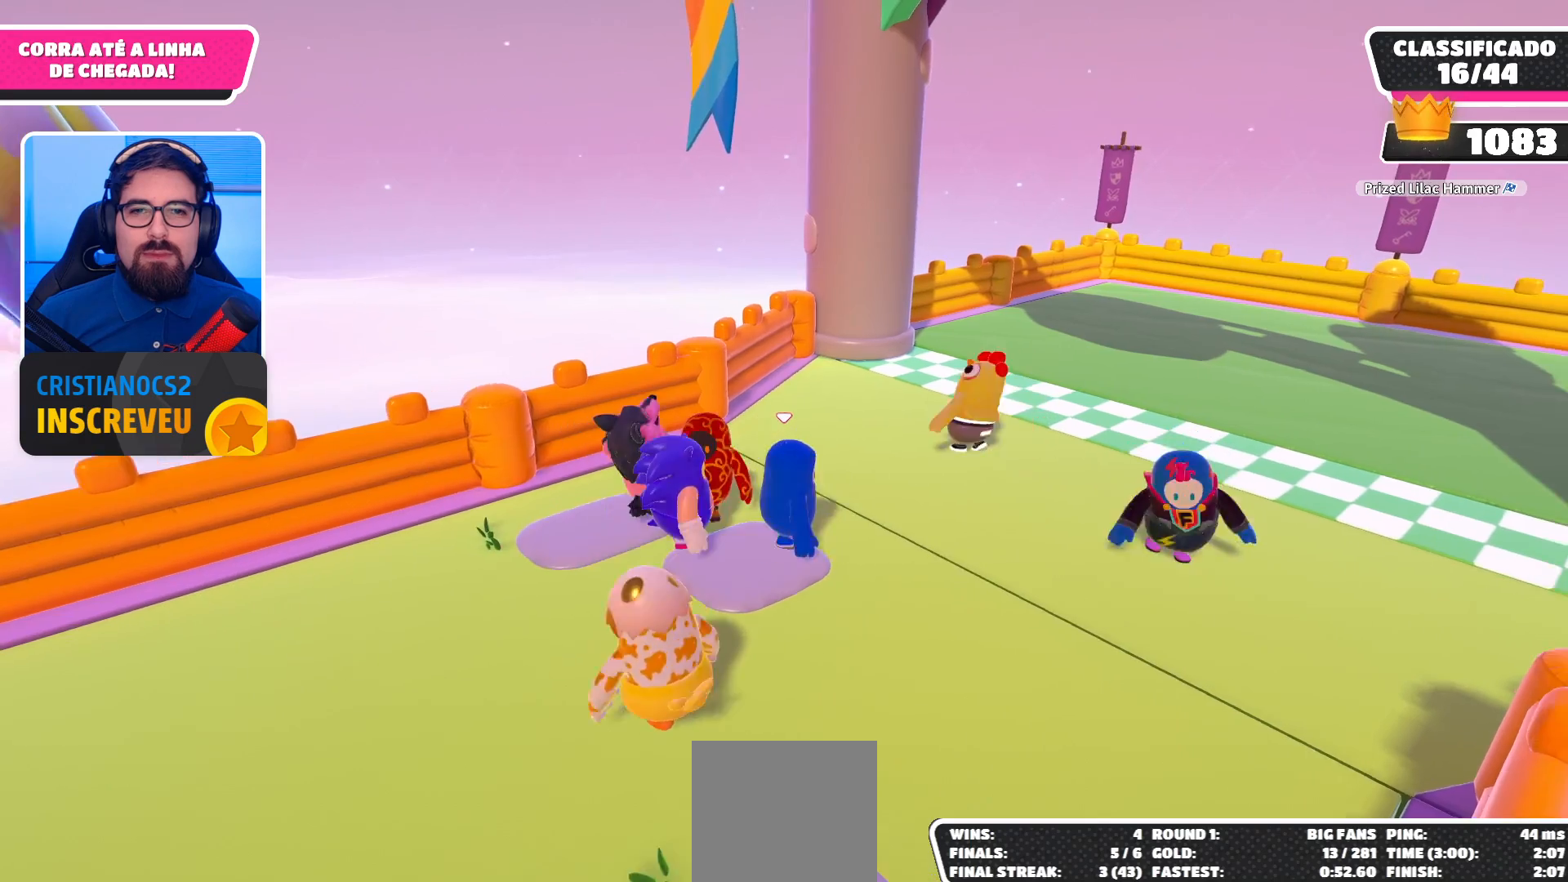
{"buttons": [], "left_stick": "up", "right_stick": "down", "events": [[33, "right_stick", "down"], [233, "left_stick", "up"], [300, "right_stick", "center"], [367, "right_stick", "down"]]}
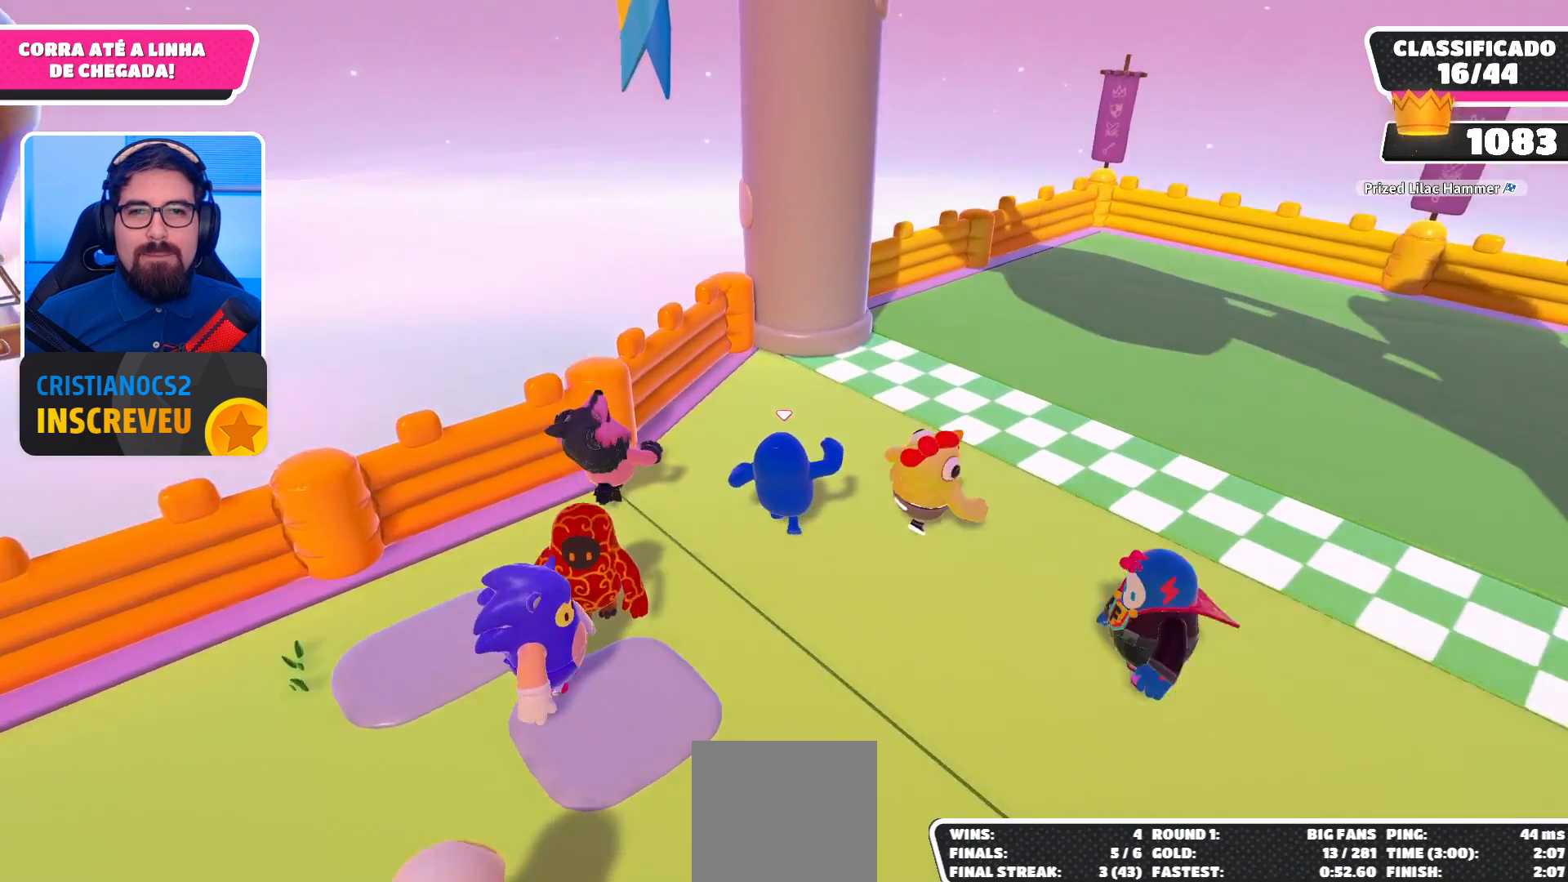
{"buttons": ["A"], "left_stick": "left", "right_stick": "center", "events": [[100, "right_stick", "center"], [300, "left_stick", "up-left"], [433, "A", "down"], [500, "left_stick", "left"]]}
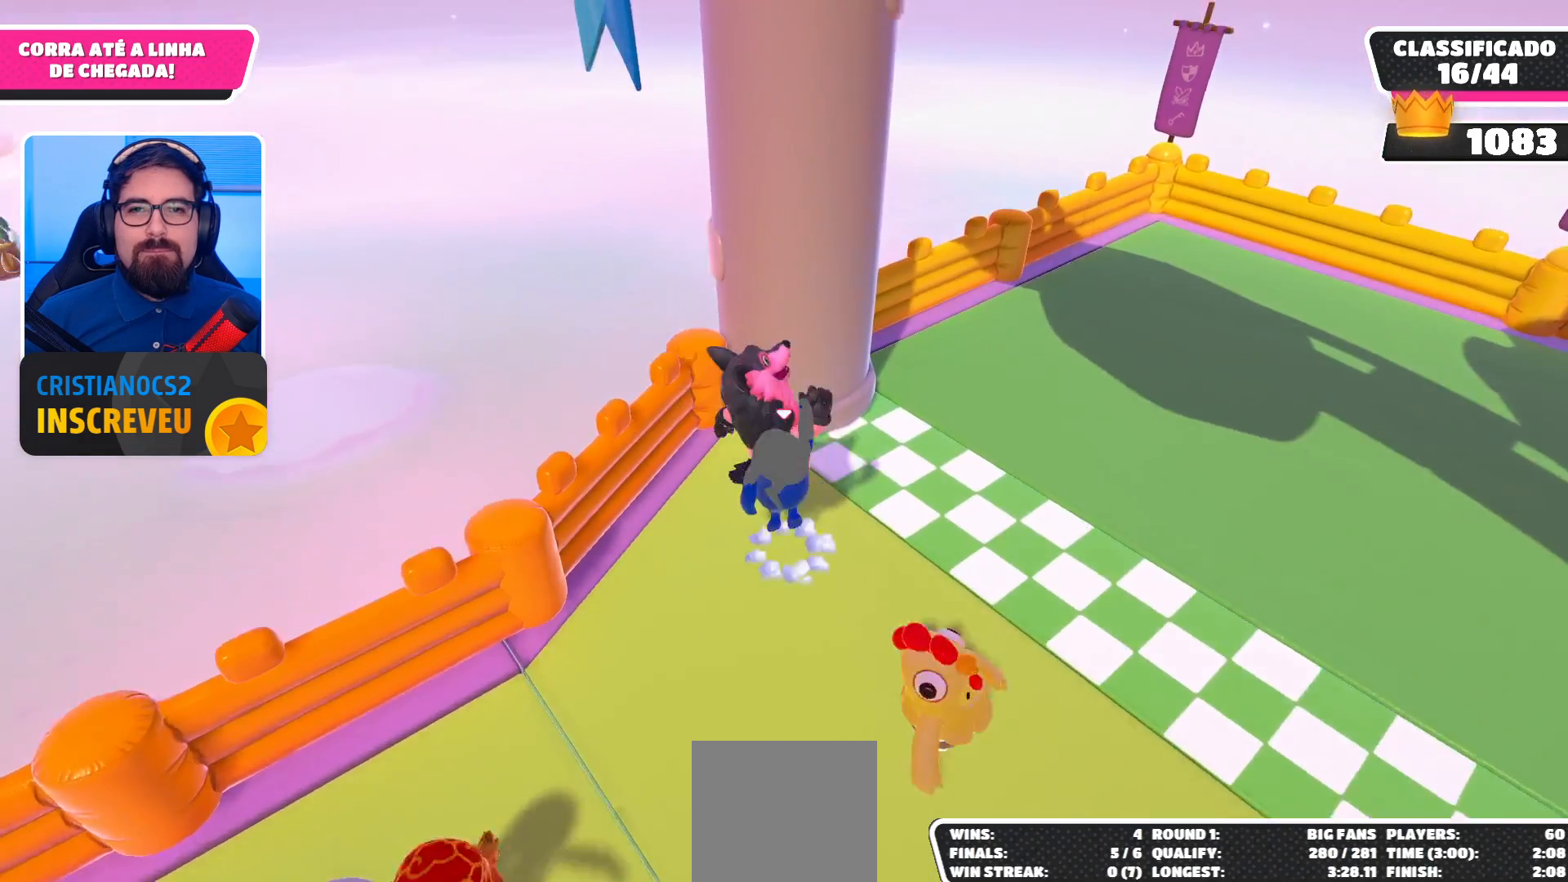
{"buttons": [], "left_stick": "up-left", "right_stick": "center", "events": [[267, "A", "up"], [367, "left_stick", "up-left"]]}
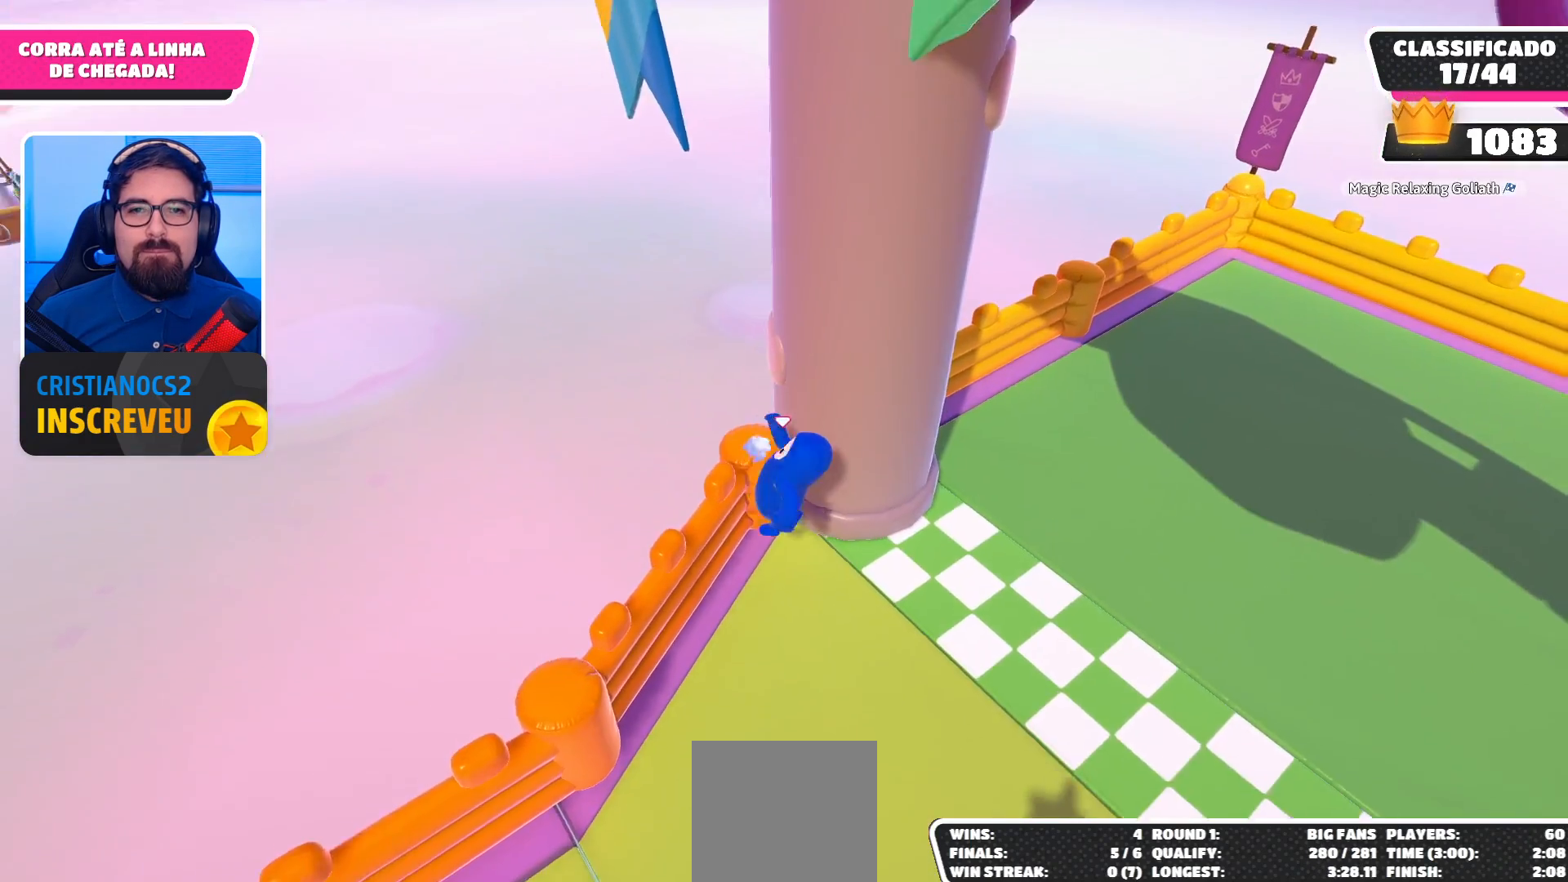
{"buttons": ["A"], "left_stick": "up-left", "right_stick": "center", "events": [[67, "left_stick", "center"], [300, "left_stick", "up-left"], [333, "A", "down"]]}
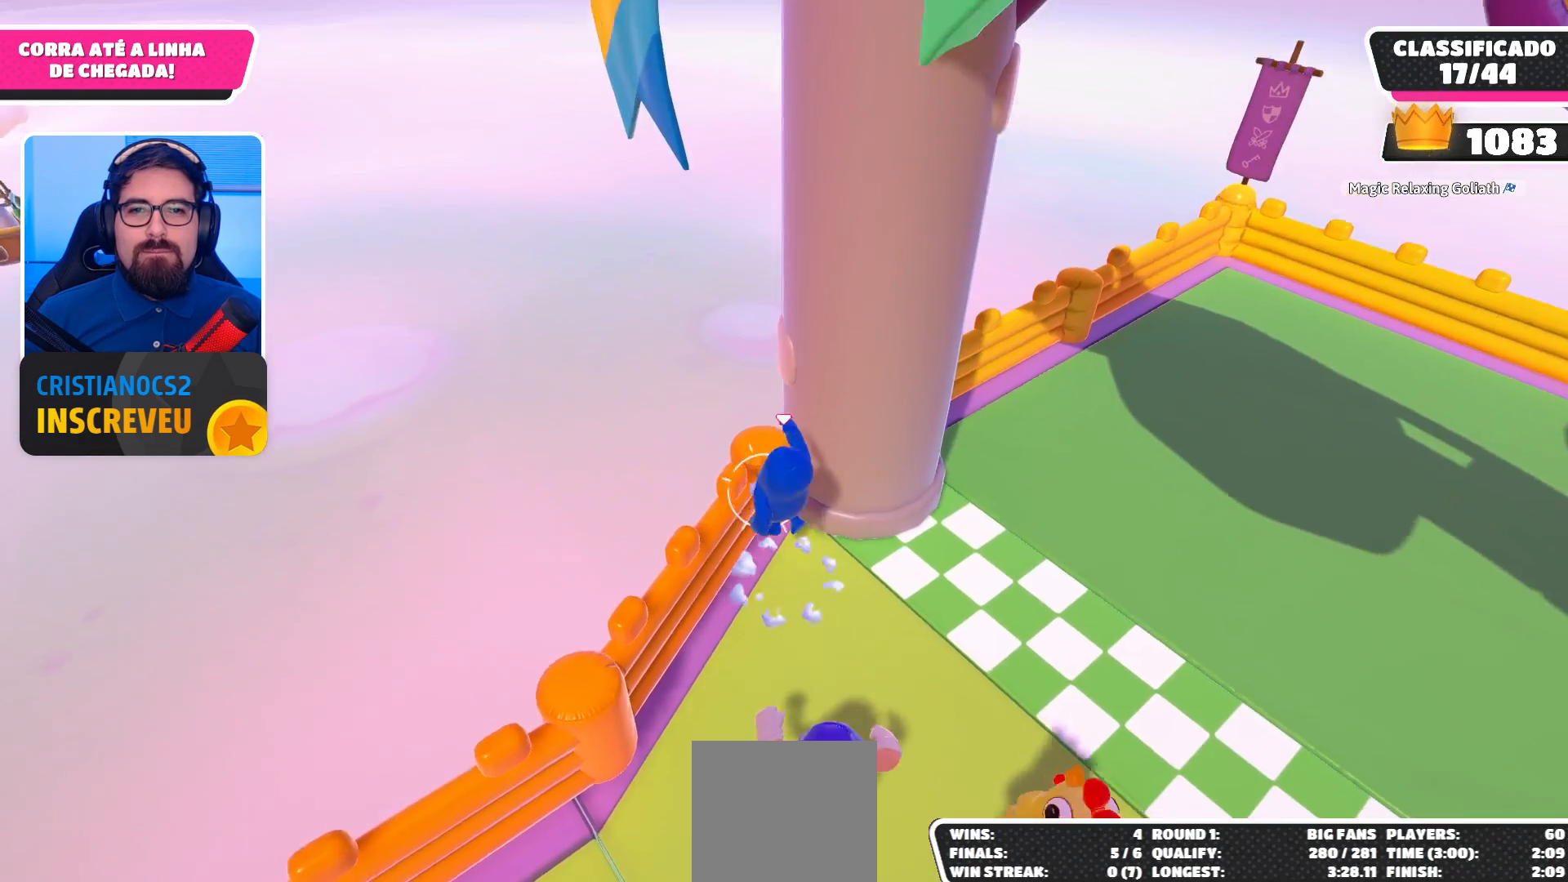
{"buttons": [], "left_stick": "up-left", "right_stick": "center", "events": [[267, "A", "up"], [367, "A", "down"], [500, "A", "up"]]}
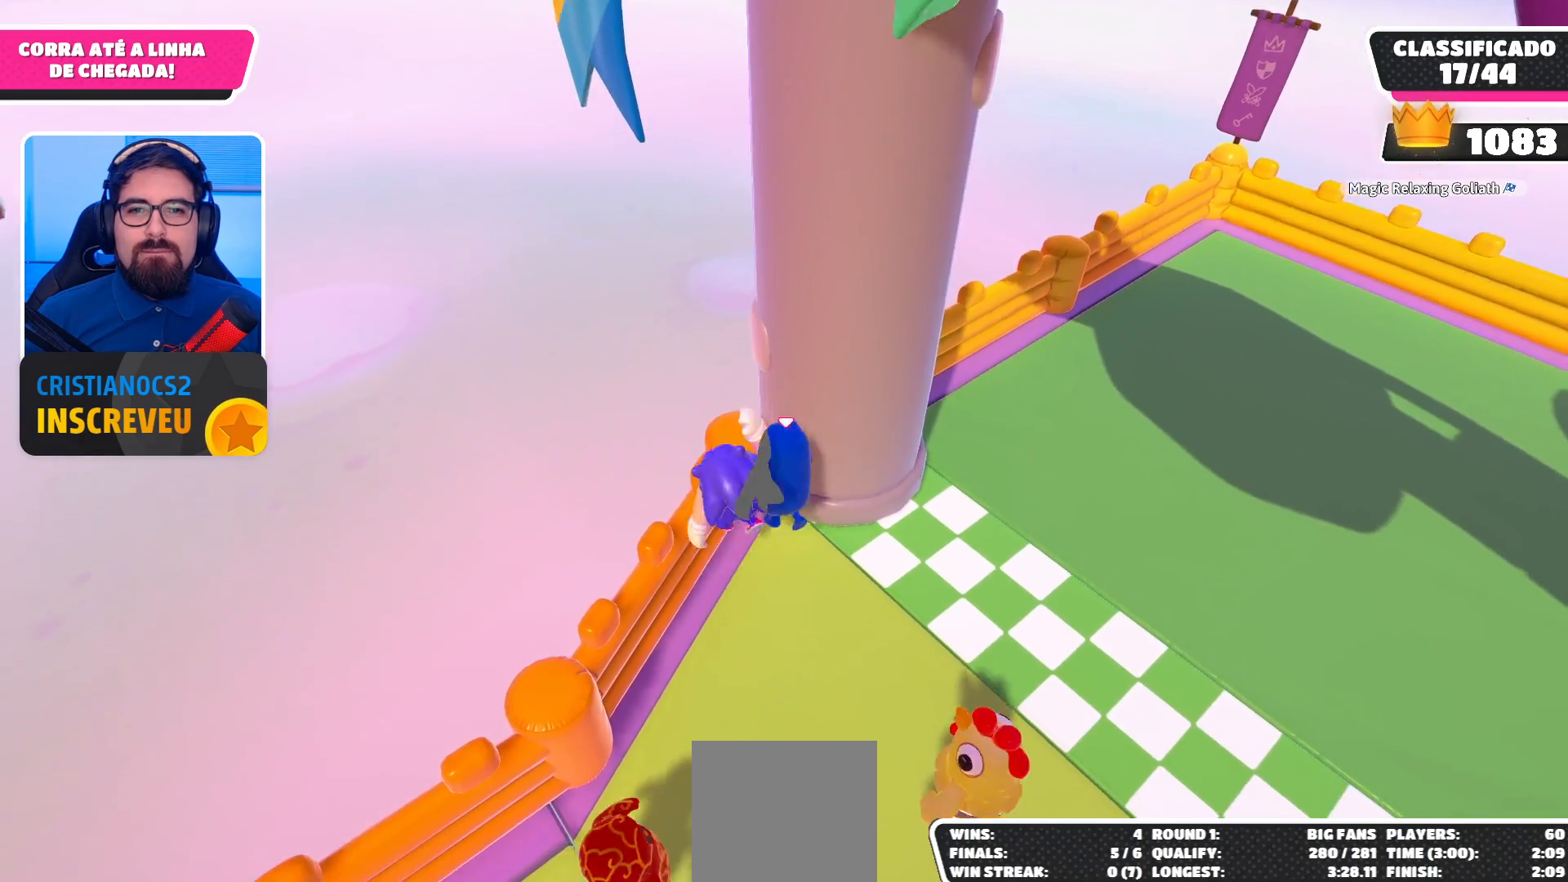
{"buttons": ["A"], "left_stick": "up-left", "right_stick": "center", "events": [[33, "A", "down"], [200, "A", "up"], [233, "A", "down"]]}
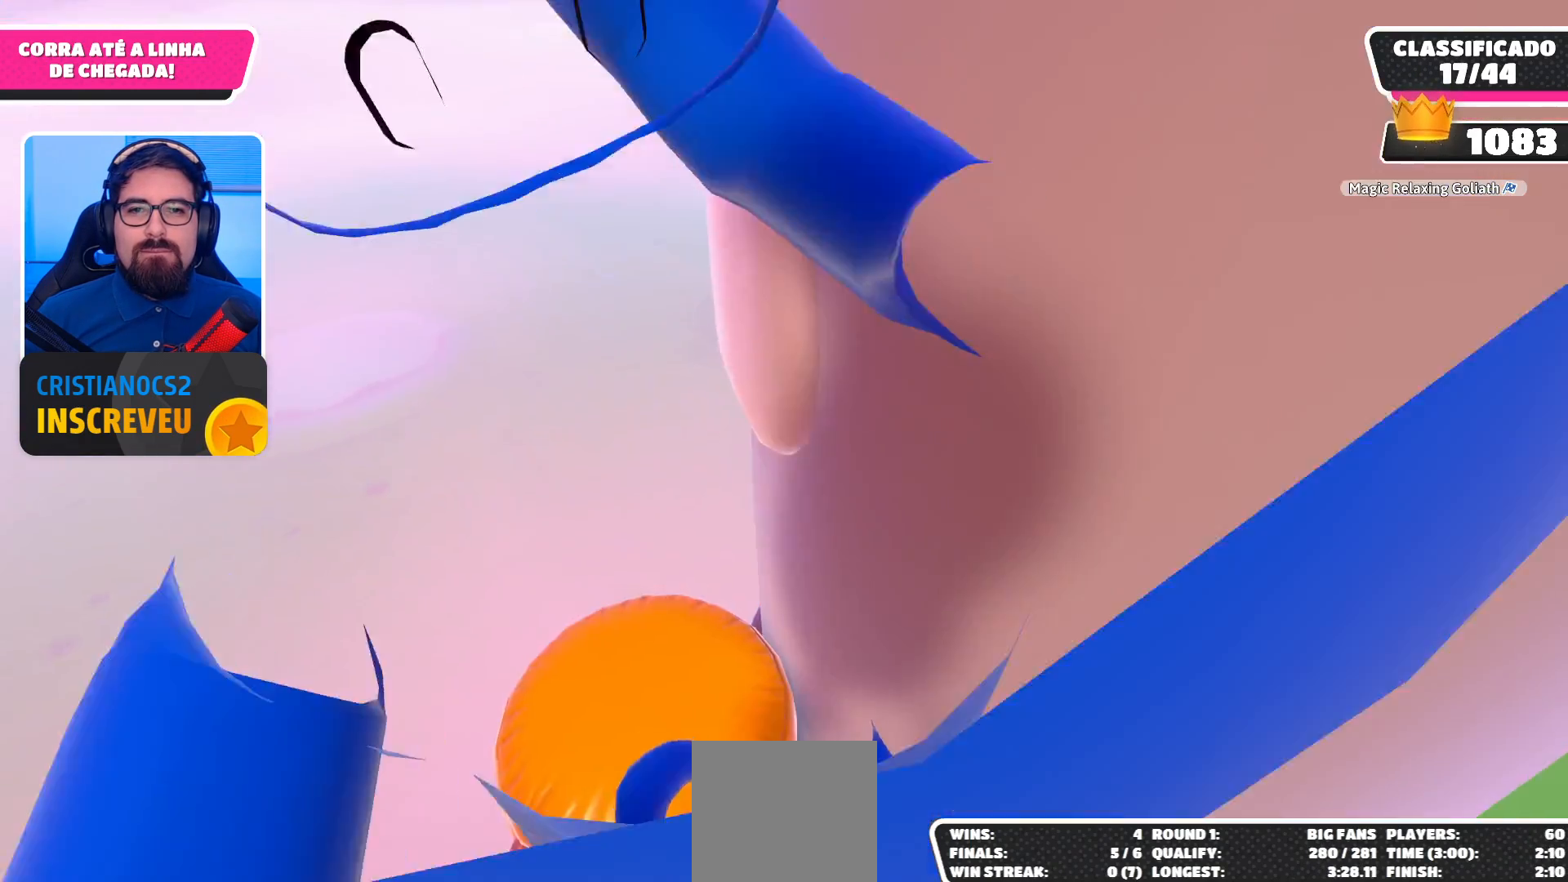
{"buttons": [], "left_stick": "center", "right_stick": "center", "events": [[67, "A", "up"], [133, "left_stick", "center"], [267, "right_stick", "right"], [500, "right_stick", "center"]]}